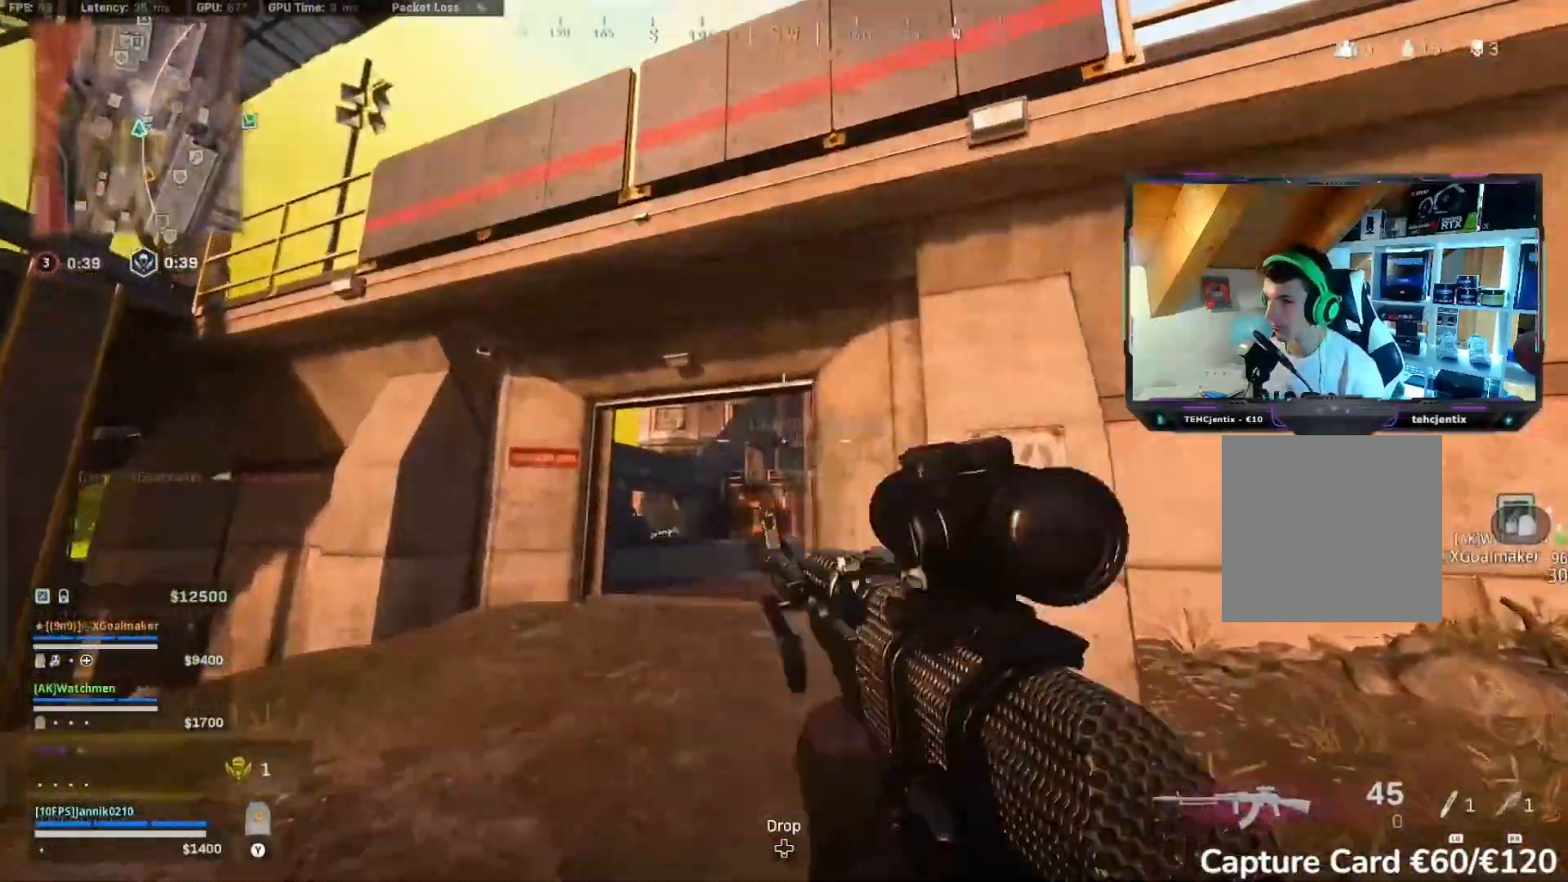
Gameplay with a controller (Xbox layout); each line is a JSON object with the inputs held at the frame after it. "events" lists button and stick changes between this image and that frame as [ms after this image, input, new state], when the widget could be followed in between.
{"buttons": ["R2"], "left_stick": "up-left", "right_stick": "center", "events": []}
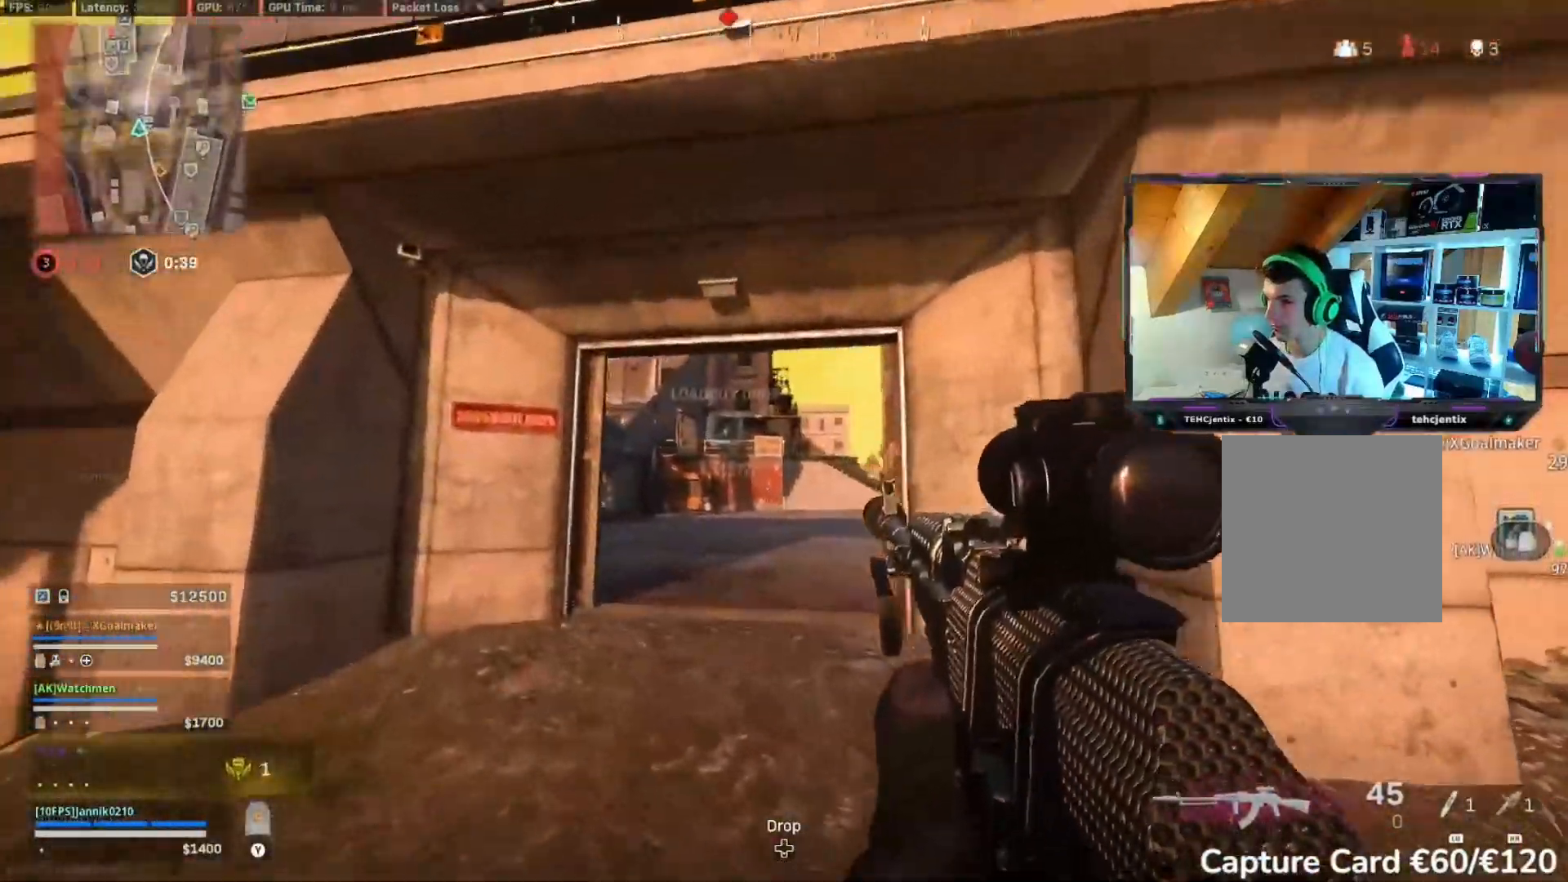
{"buttons": ["L2", "R2"], "left_stick": "up", "right_stick": "up", "events": [[167, "left_stick", "center"], [450, "L2", "down"], [483, "left_stick", "up"], [500, "right_stick", "up"]]}
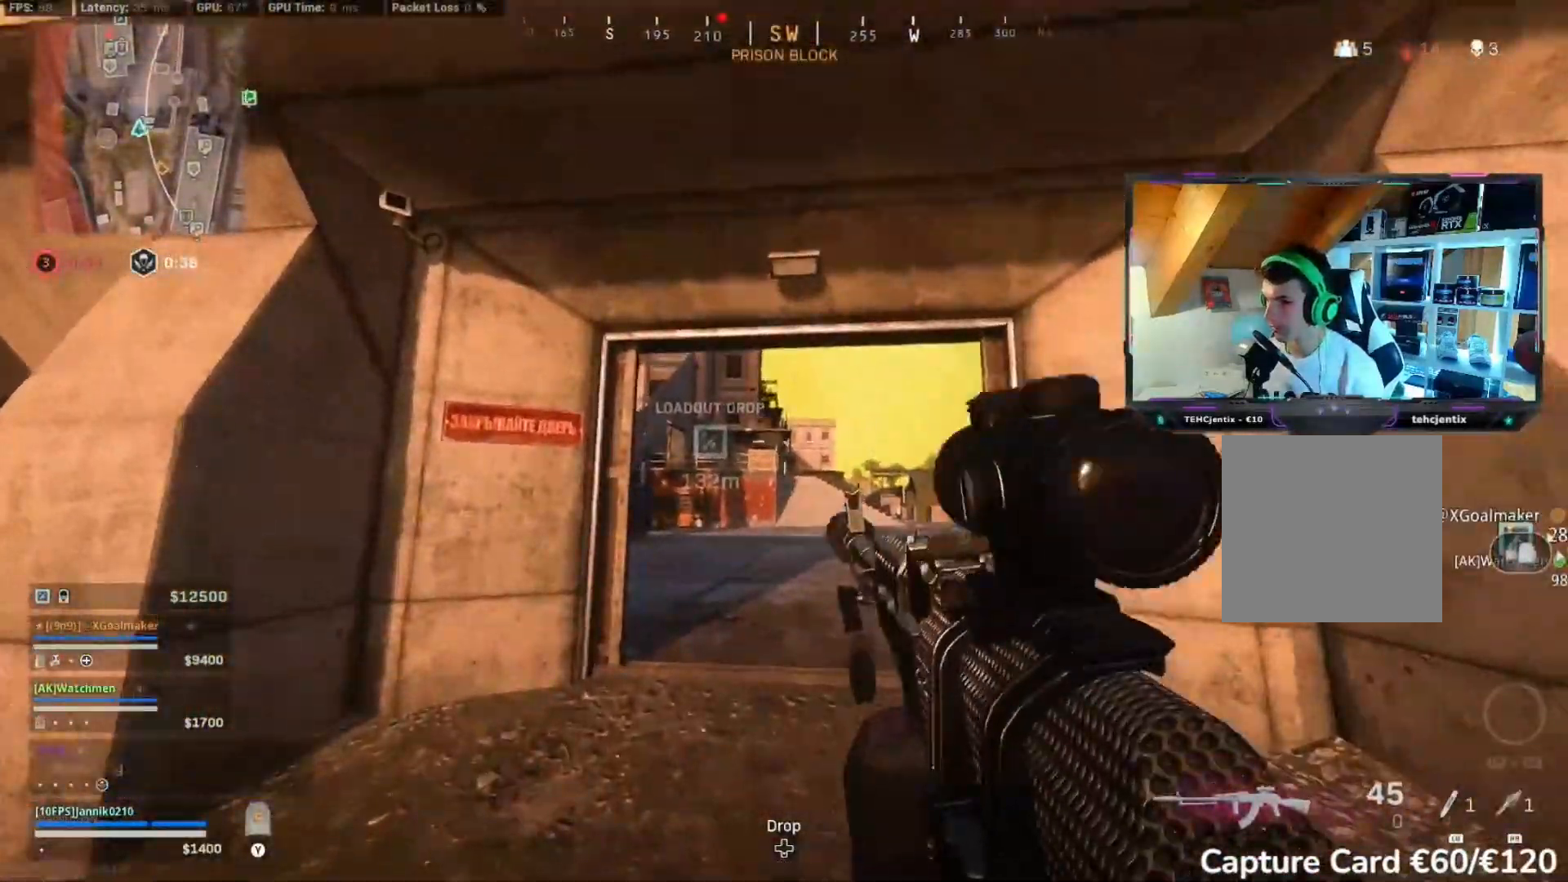
{"buttons": ["L2", "R2"], "left_stick": "up-right", "right_stick": "up-left", "events": [[233, "left_stick", "up-right"], [400, "right_stick", "up-left"]]}
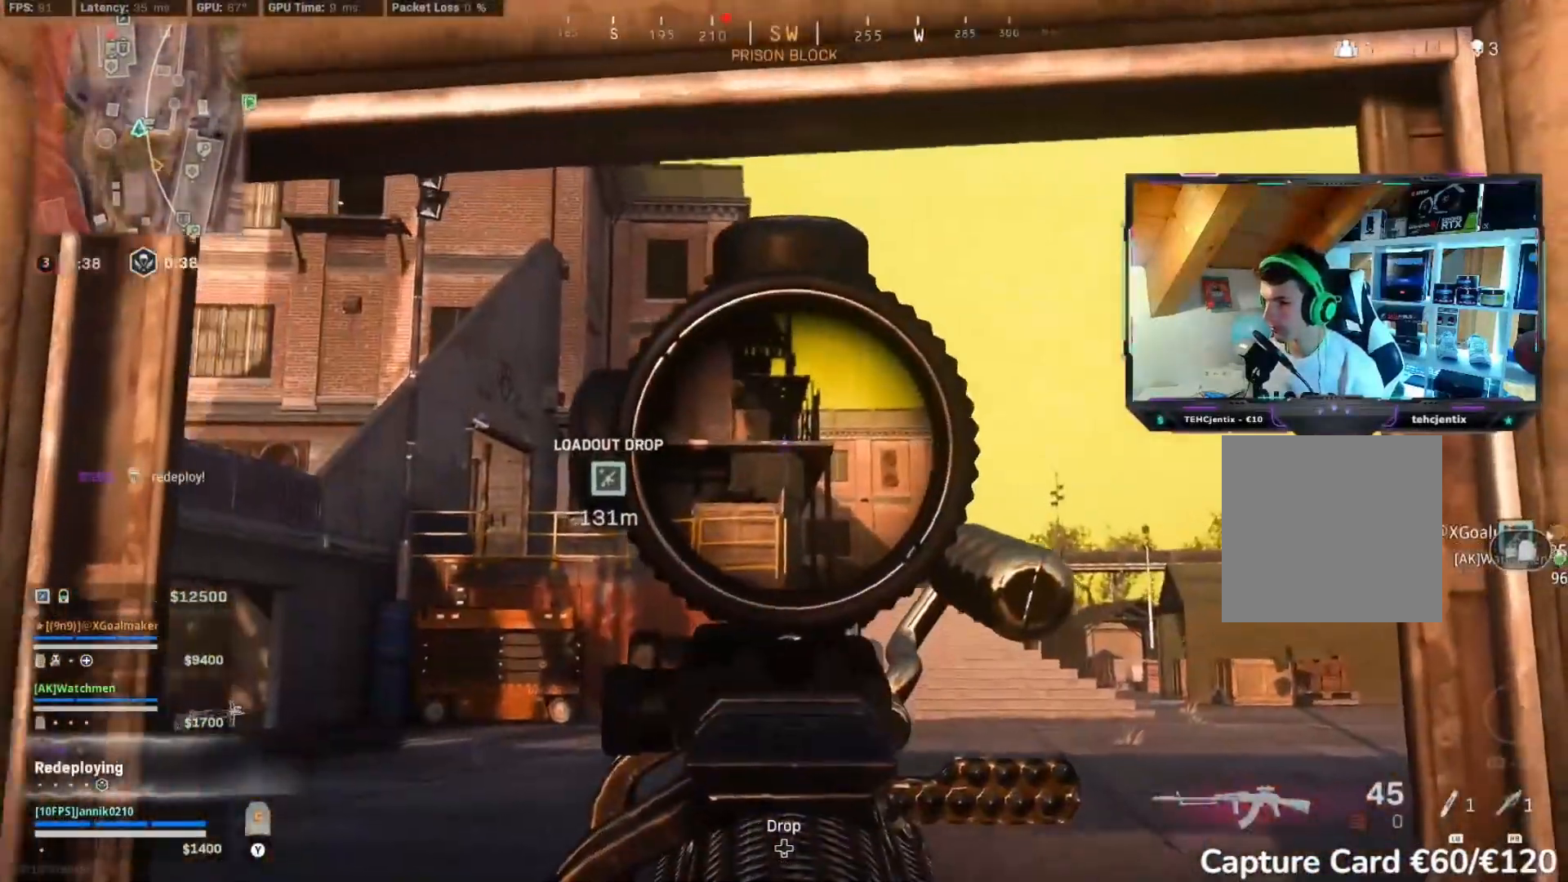
{"buttons": ["L2"], "left_stick": "center", "right_stick": "up-left", "events": [[317, "left_stick", "center"], [483, "R2", "up"]]}
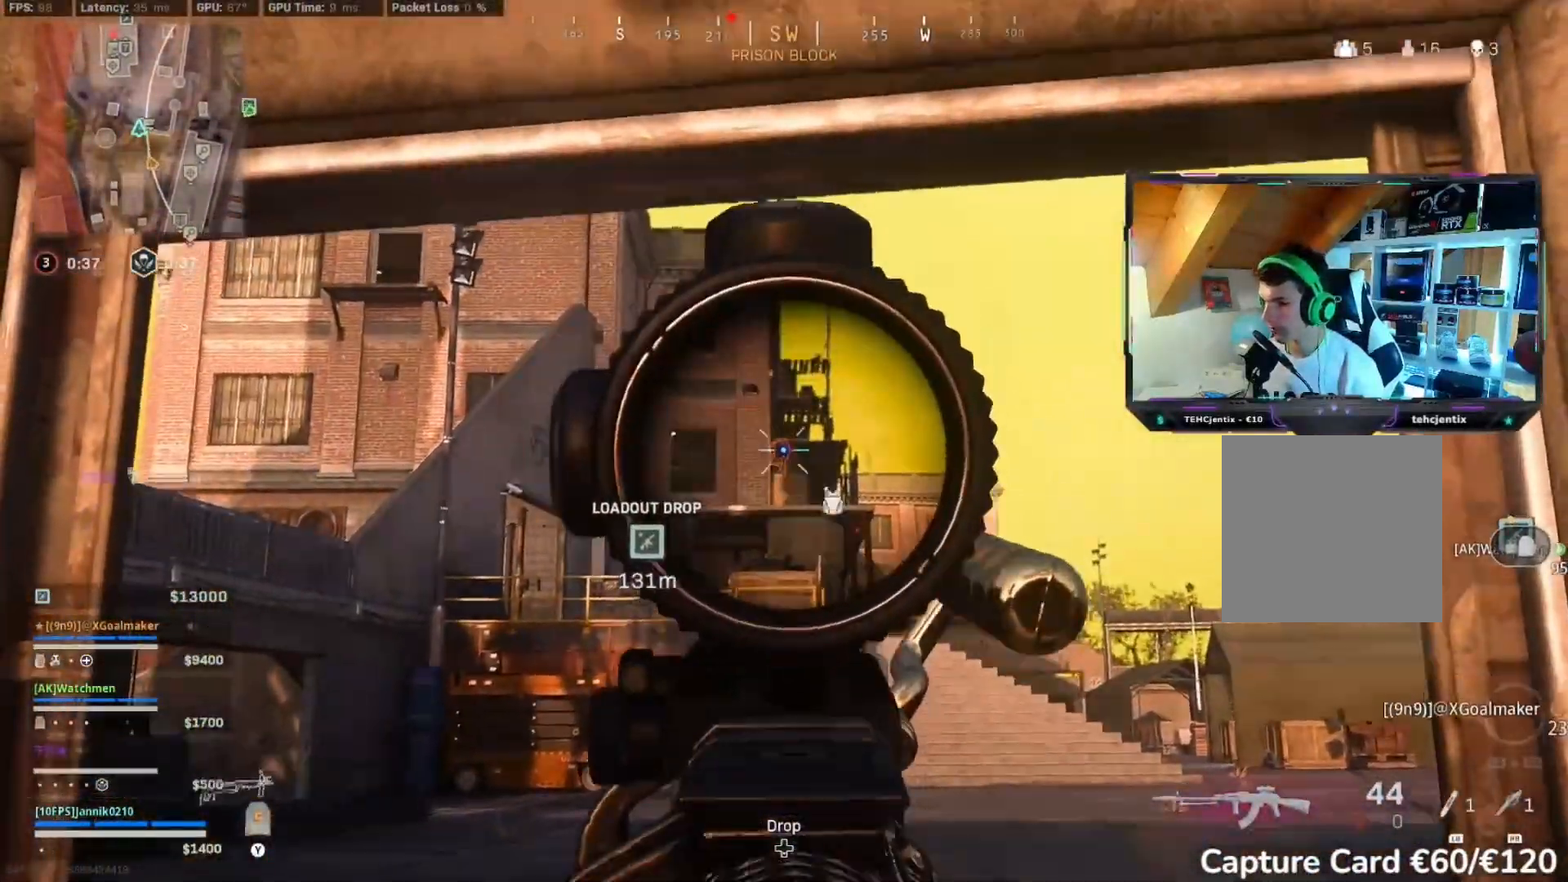
{"buttons": ["L2"], "left_stick": "center", "right_stick": "down", "events": [[17, "right_stick", "left"], [217, "right_stick", "down"]]}
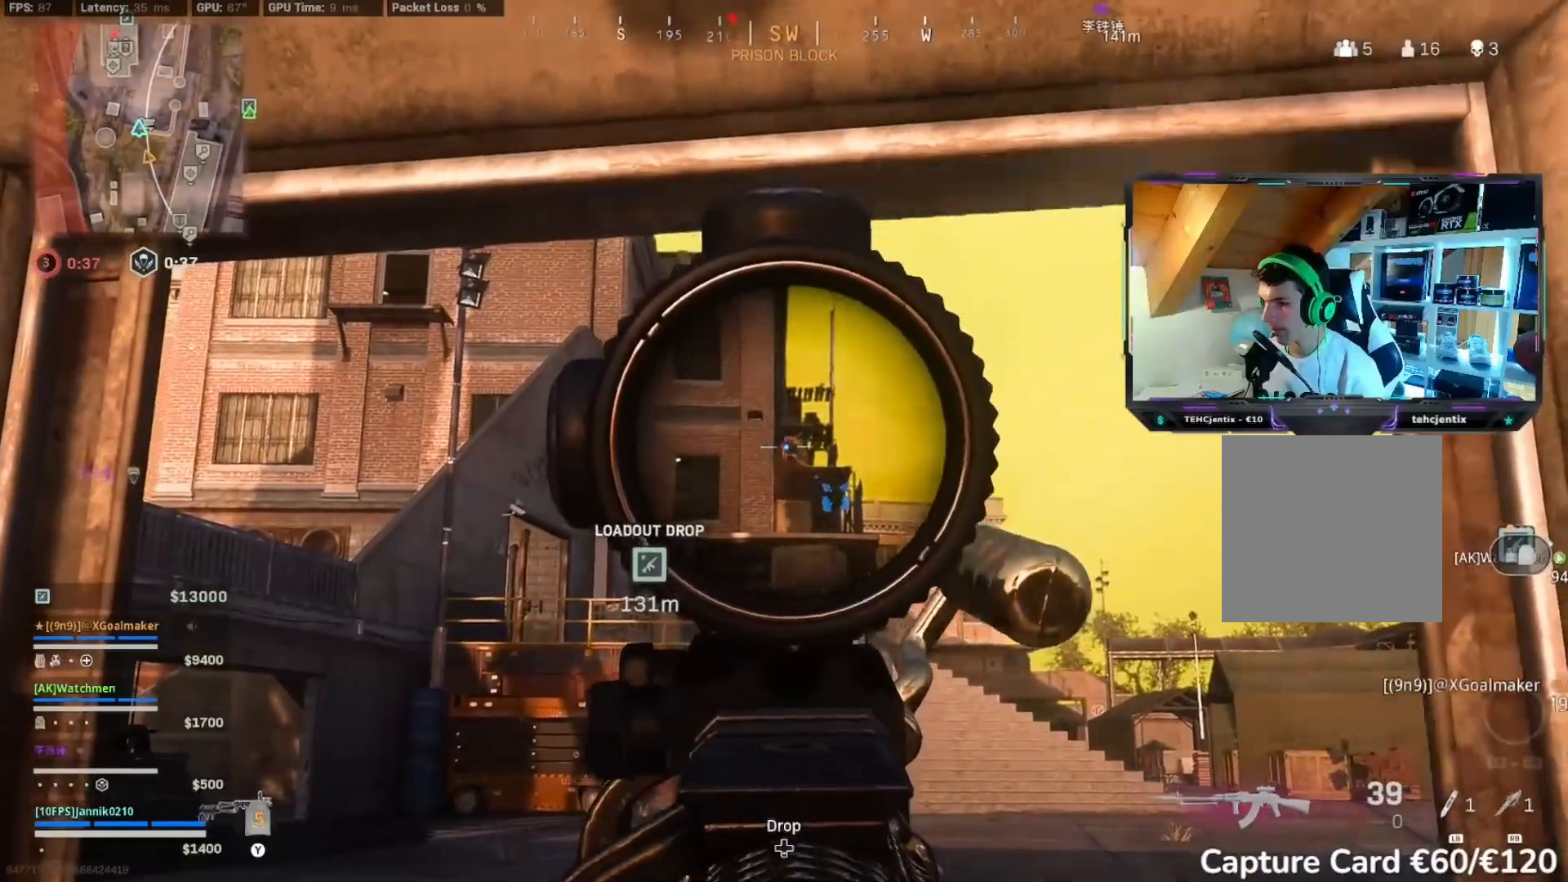
{"buttons": ["L2"], "left_stick": "center", "right_stick": "down", "events": [[250, "right_stick", "center"], [333, "right_stick", "down"], [400, "R2", "down"], [500, "R2", "up"]]}
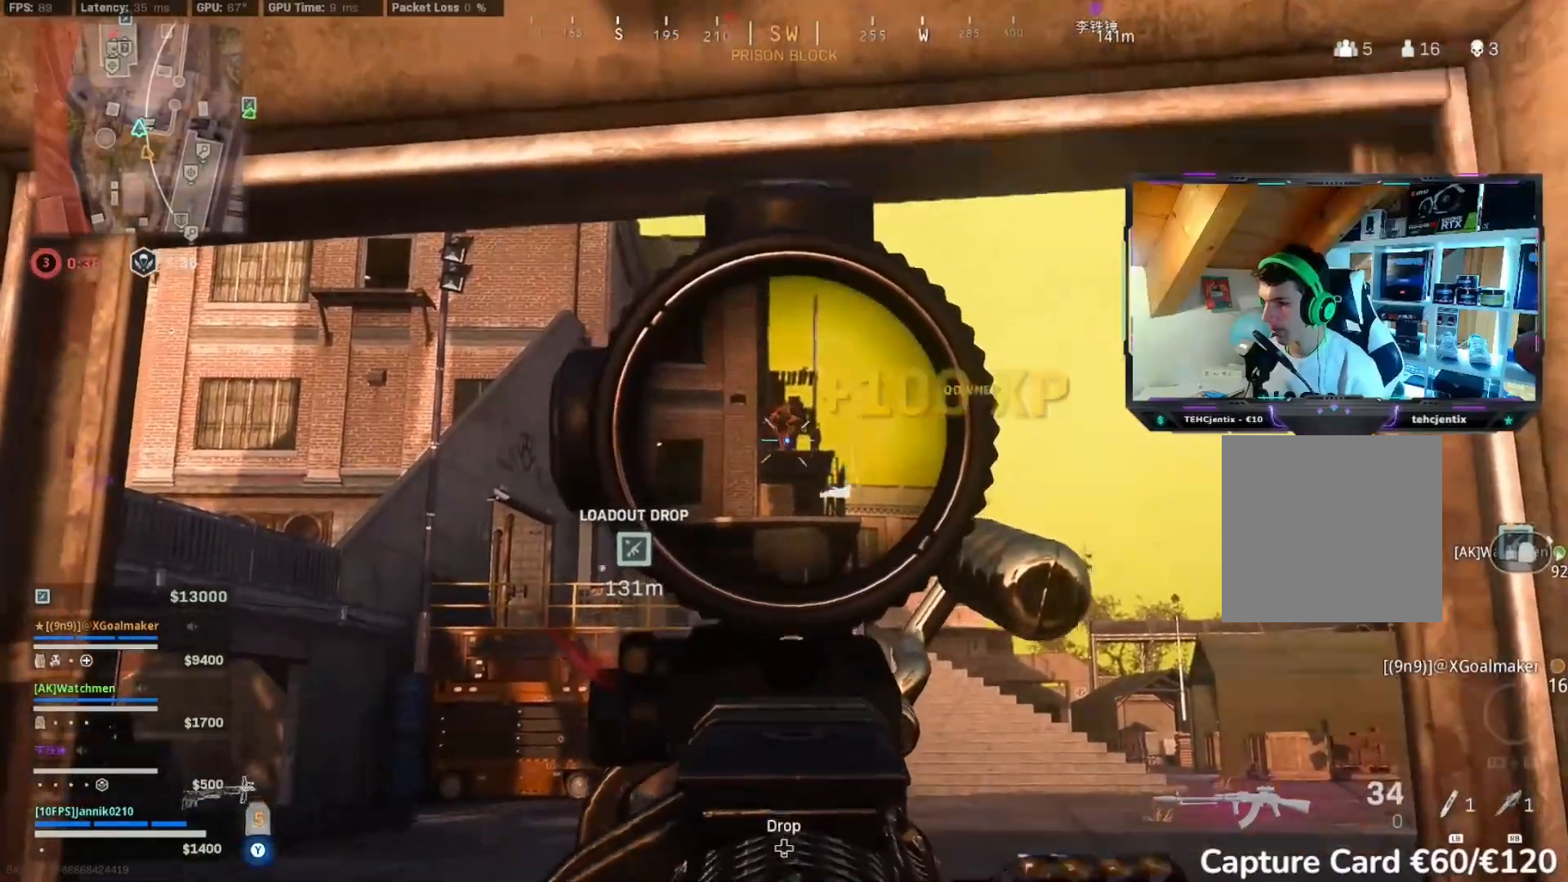
{"buttons": ["R2", "L3"], "left_stick": "up", "right_stick": "down", "events": [[33, "R2", "down"], [283, "R2", "up"], [300, "R2", "down"], [367, "L2", "up"], [383, "left_stick", "right"], [467, "L3", "down"], [467, "left_stick", "up"]]}
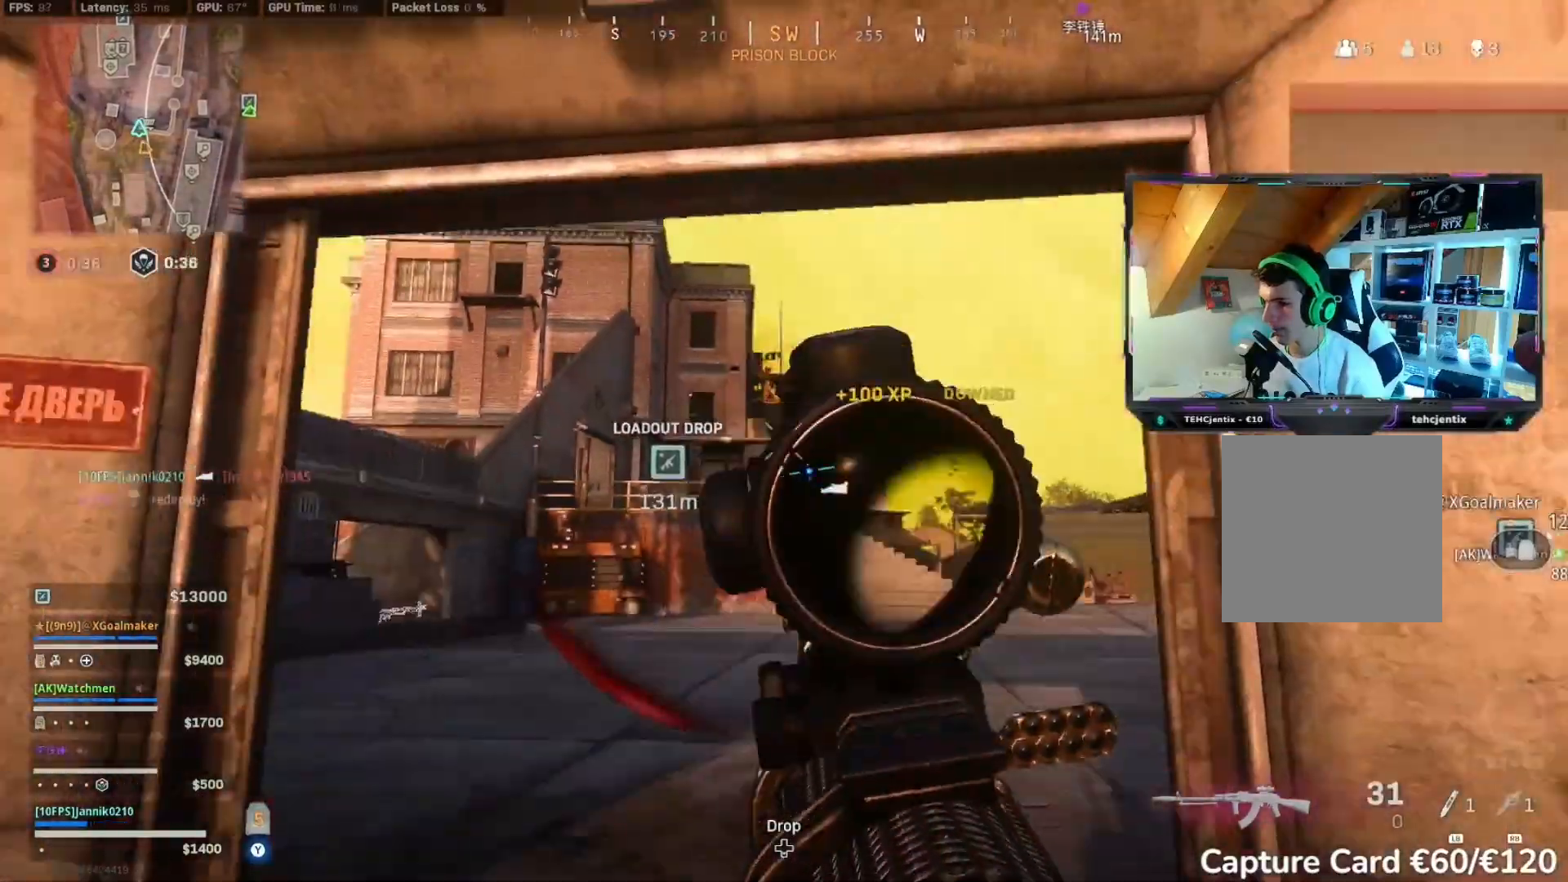
{"buttons": ["R2", "L3"], "left_stick": "up-left", "right_stick": "down-left", "events": [[83, "Y", "down"], [167, "Y", "up"], [233, "right_stick", "down-left"], [300, "L3", "up"], [367, "left_stick", "up-left"], [383, "L3", "down"]]}
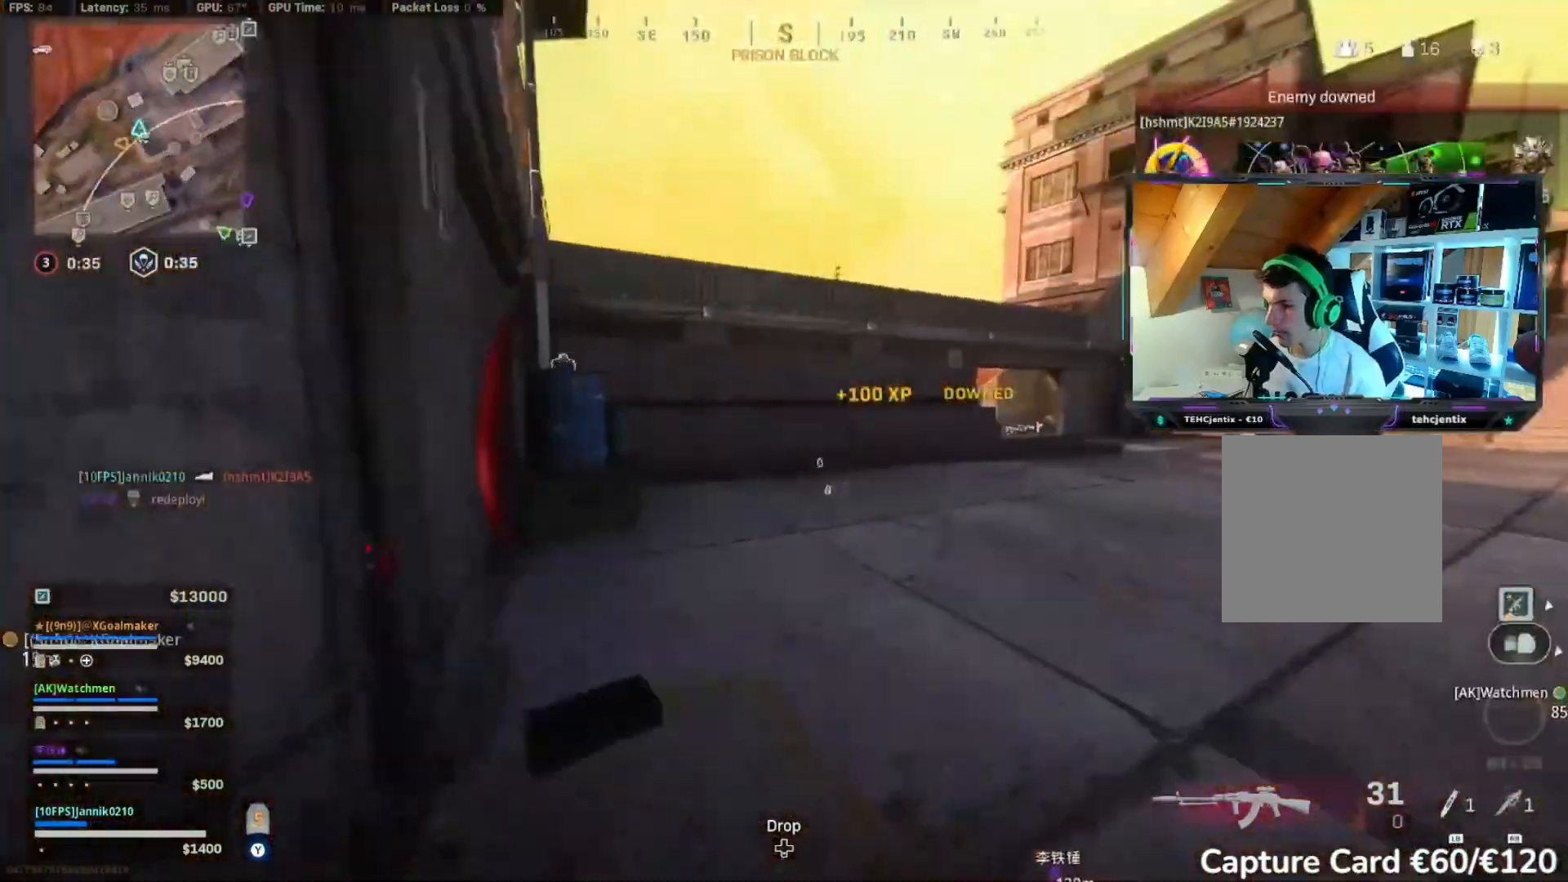
{"buttons": ["R2"], "left_stick": "down-left", "right_stick": "right", "events": [[17, "L3", "up"], [83, "right_stick", "left"], [267, "right_stick", "right"], [483, "left_stick", "down-left"]]}
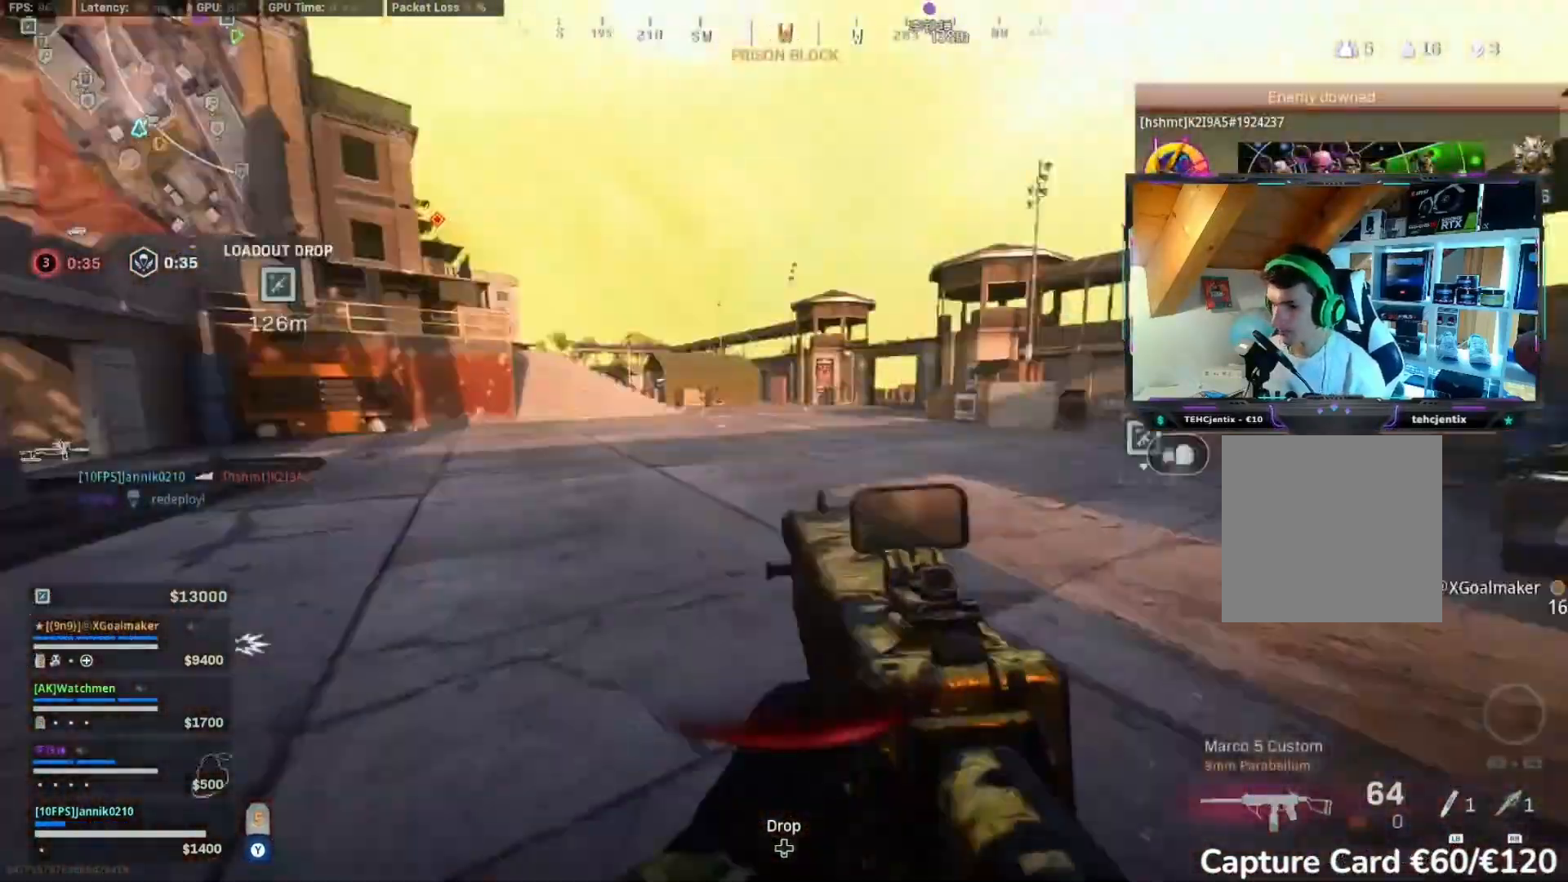
{"buttons": ["Y", "R2"], "left_stick": "center", "right_stick": "center", "events": [[133, "left_stick", "down-right"], [233, "left_stick", "right"], [267, "Y", "down"], [433, "left_stick", "center"], [433, "right_stick", "center"]]}
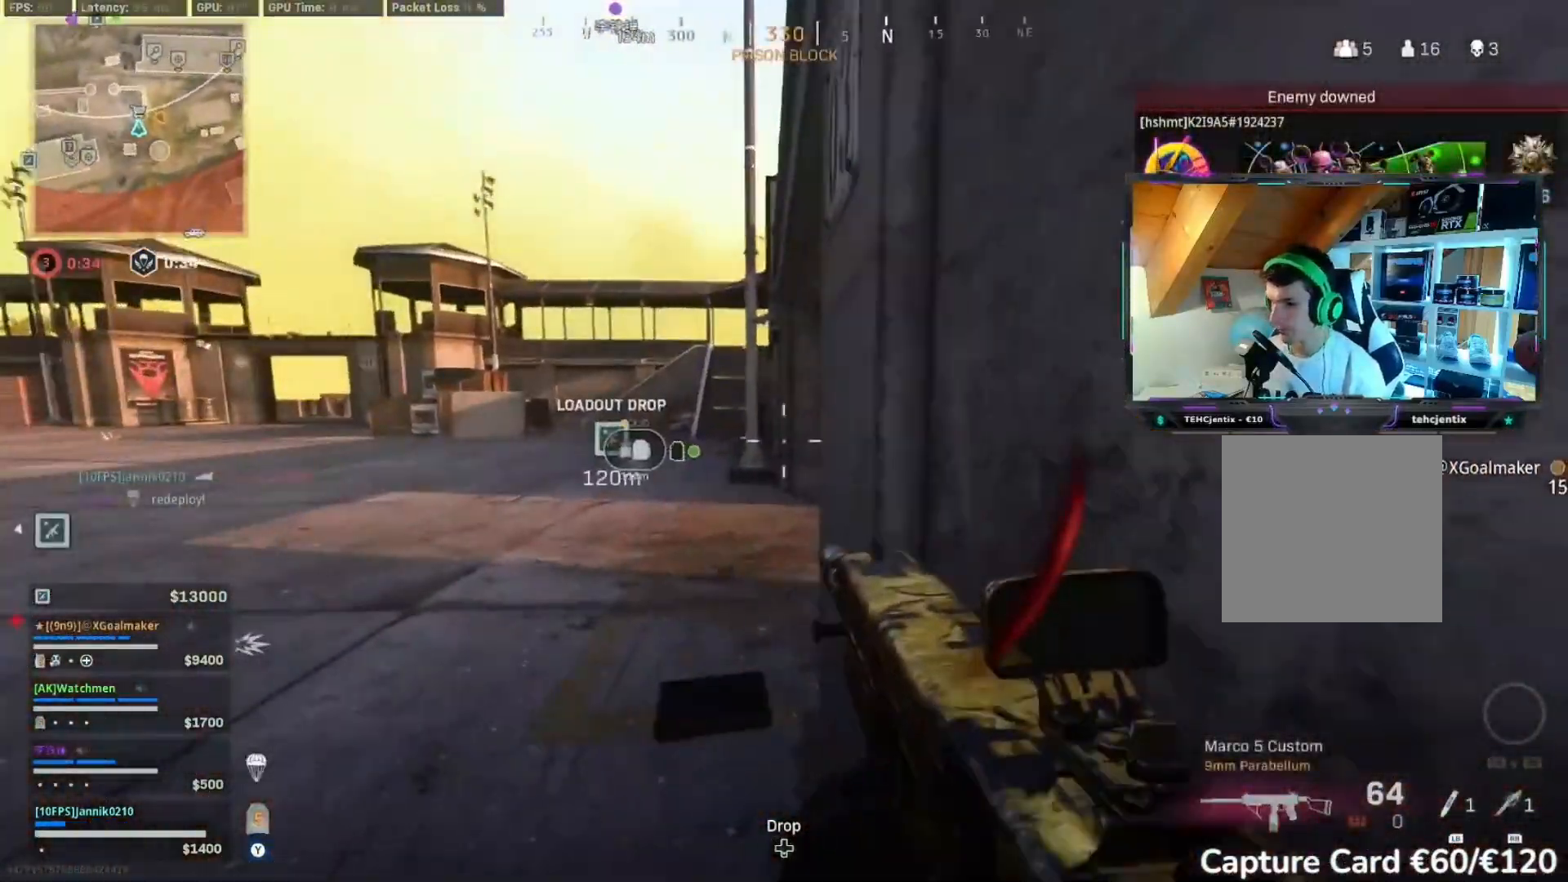
{"buttons": ["R2"], "left_stick": "up", "right_stick": "right", "events": [[150, "left_stick", "up"], [250, "Y", "up"], [483, "right_stick", "right"]]}
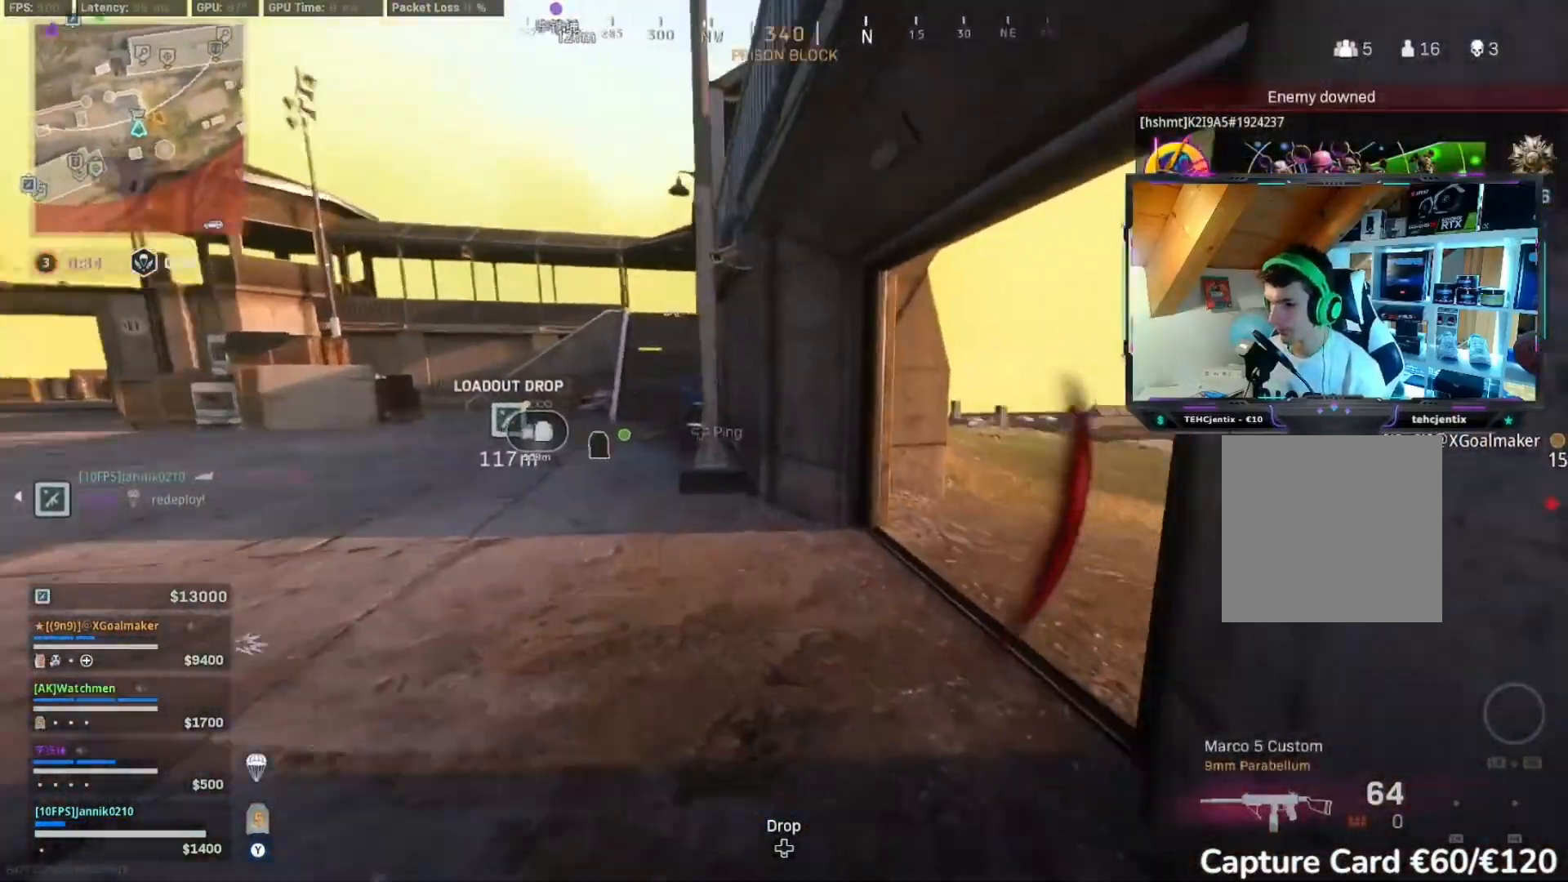
{"buttons": ["R2"], "left_stick": "up", "right_stick": "right", "events": [[33, "left_stick", "right"], [83, "left_stick", "down"], [150, "left_stick", "left"], [233, "right_stick", "center"], [317, "right_stick", "left"], [483, "left_stick", "up"], [483, "right_stick", "right"]]}
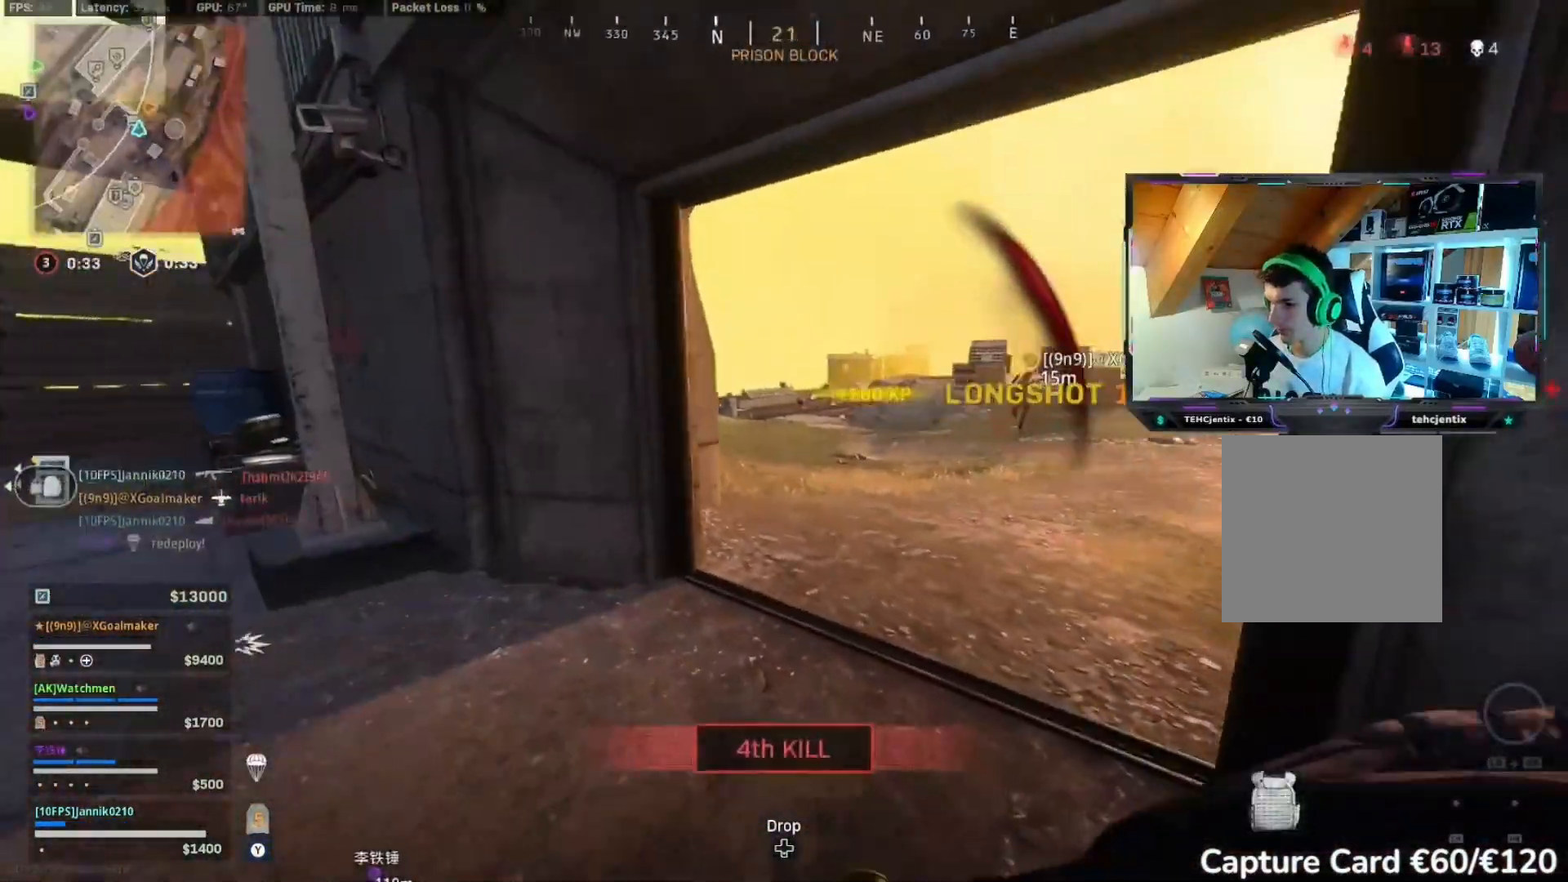
{"buttons": ["R2"], "left_stick": "right", "right_stick": "center", "events": [[133, "left_stick", "right"], [450, "right_stick", "center"]]}
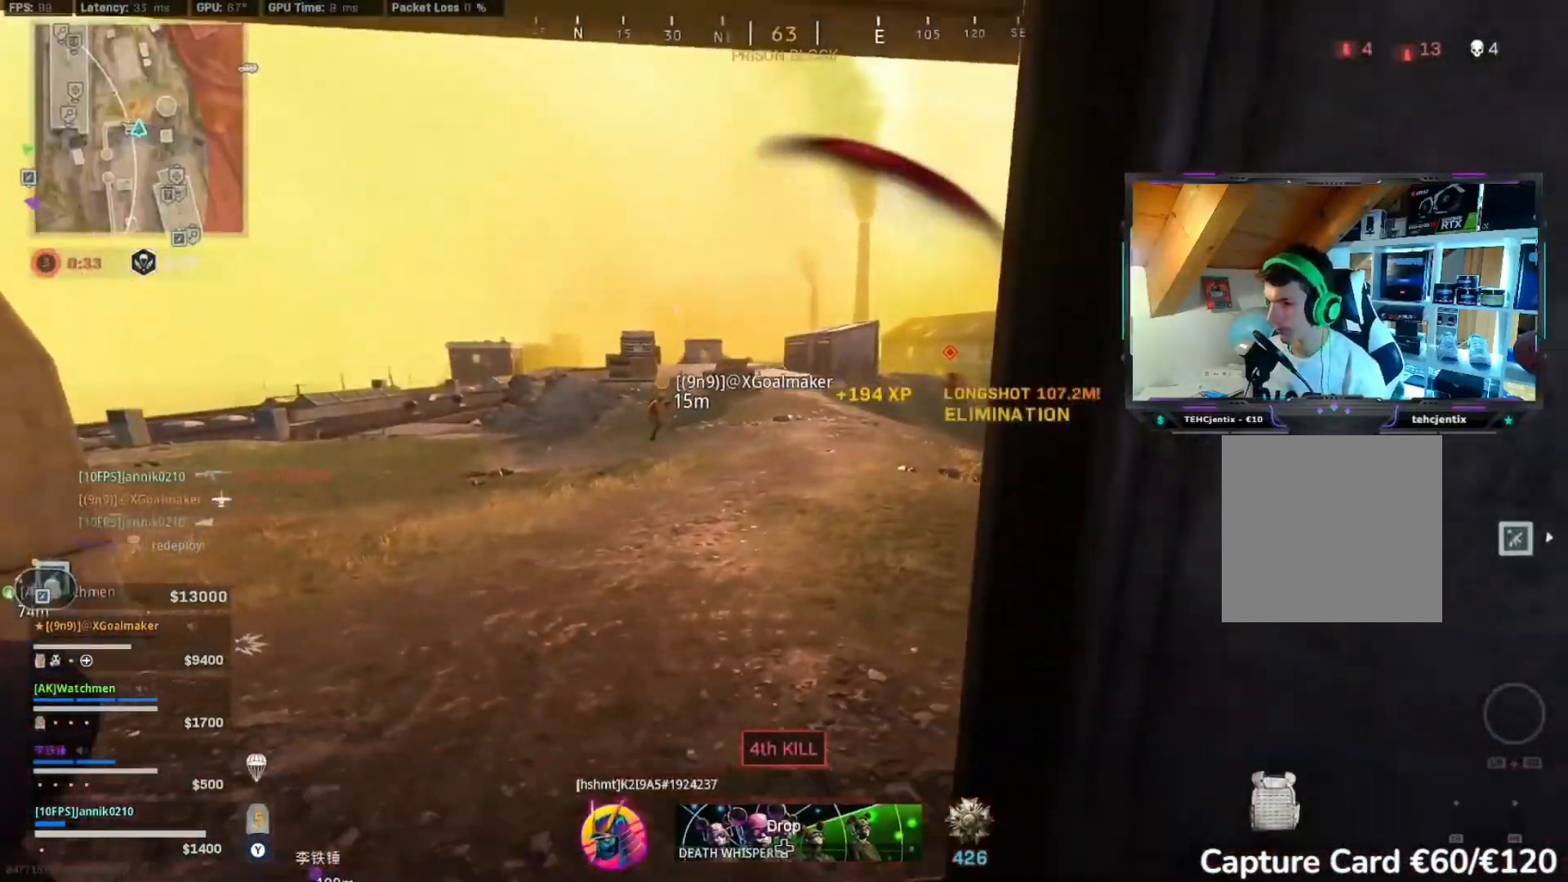
{"buttons": ["R2"], "left_stick": "up-left", "right_stick": "right", "events": [[17, "left_stick", "left"], [100, "left_stick", "up-left"], [133, "right_stick", "right"], [217, "left_stick", "right"], [283, "right_stick", "center"], [350, "left_stick", "down"], [450, "left_stick", "up-left"], [483, "right_stick", "right"]]}
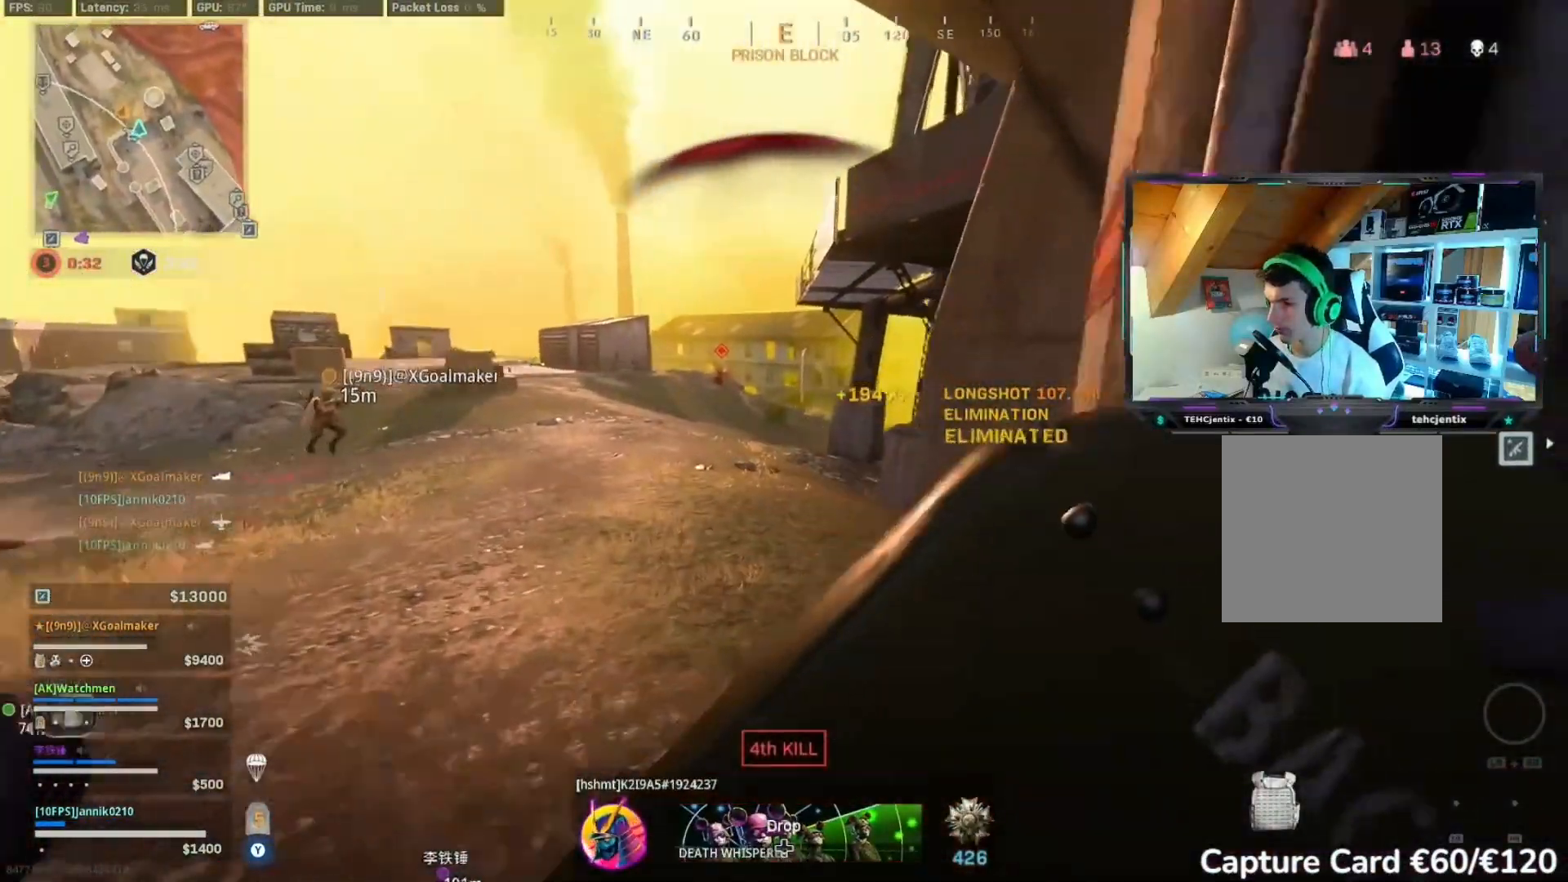
{"buttons": ["R2", "L3"], "left_stick": "up-right", "right_stick": "right", "events": [[33, "left_stick", "up-right"], [133, "right_stick", "center"], [367, "right_stick", "right"], [383, "L3", "down"]]}
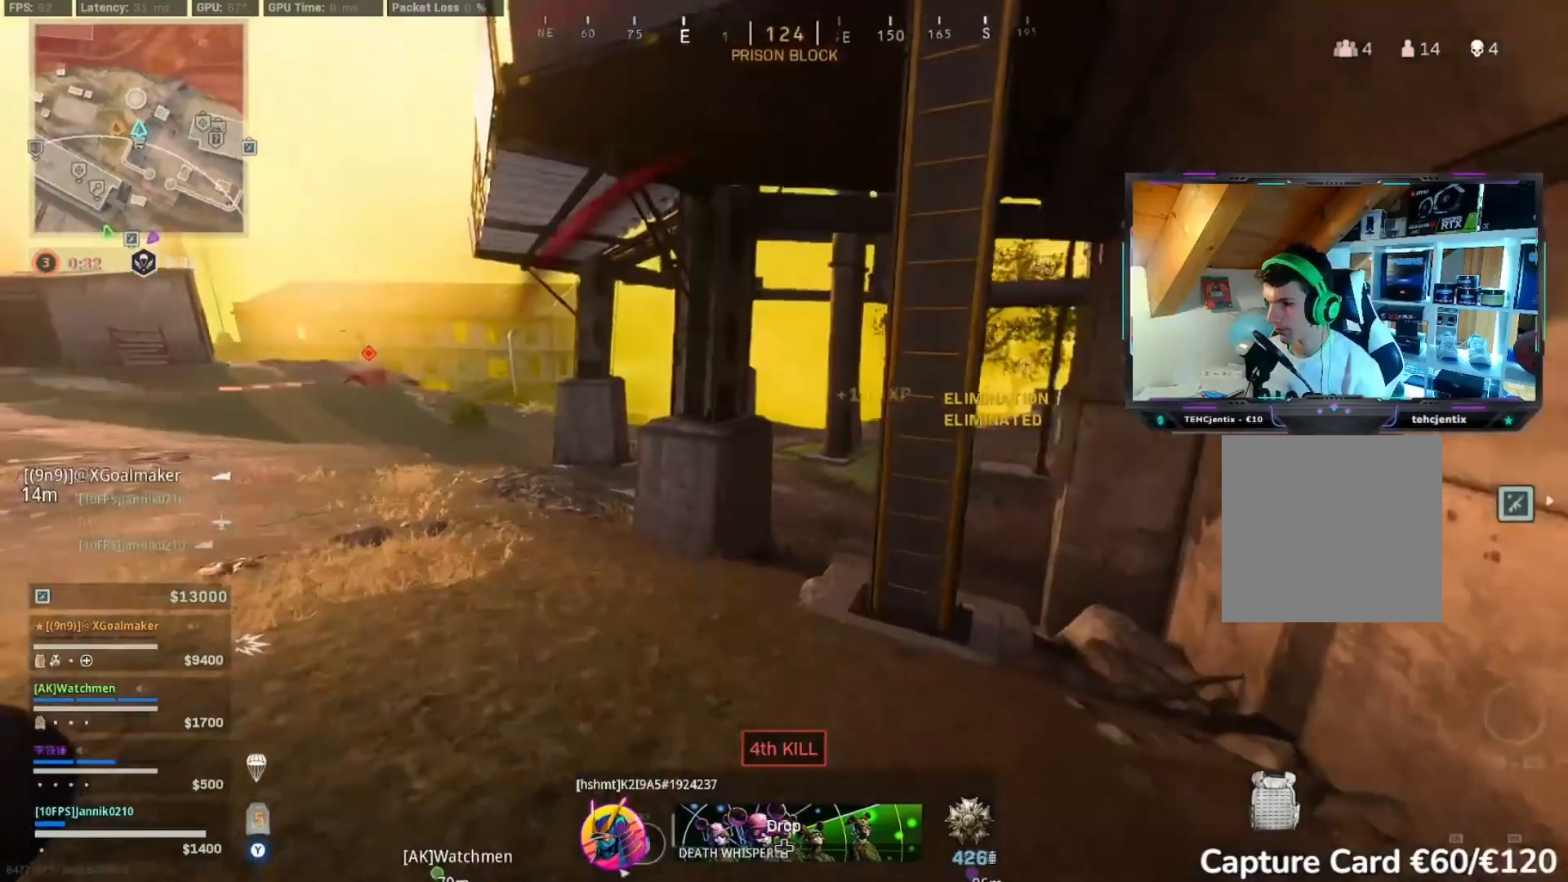
{"buttons": ["R2"], "left_stick": "up", "right_stick": "center", "events": [[17, "L3", "up"], [100, "L3", "down"], [167, "right_stick", "center"], [183, "L3", "up"], [350, "left_stick", "up"]]}
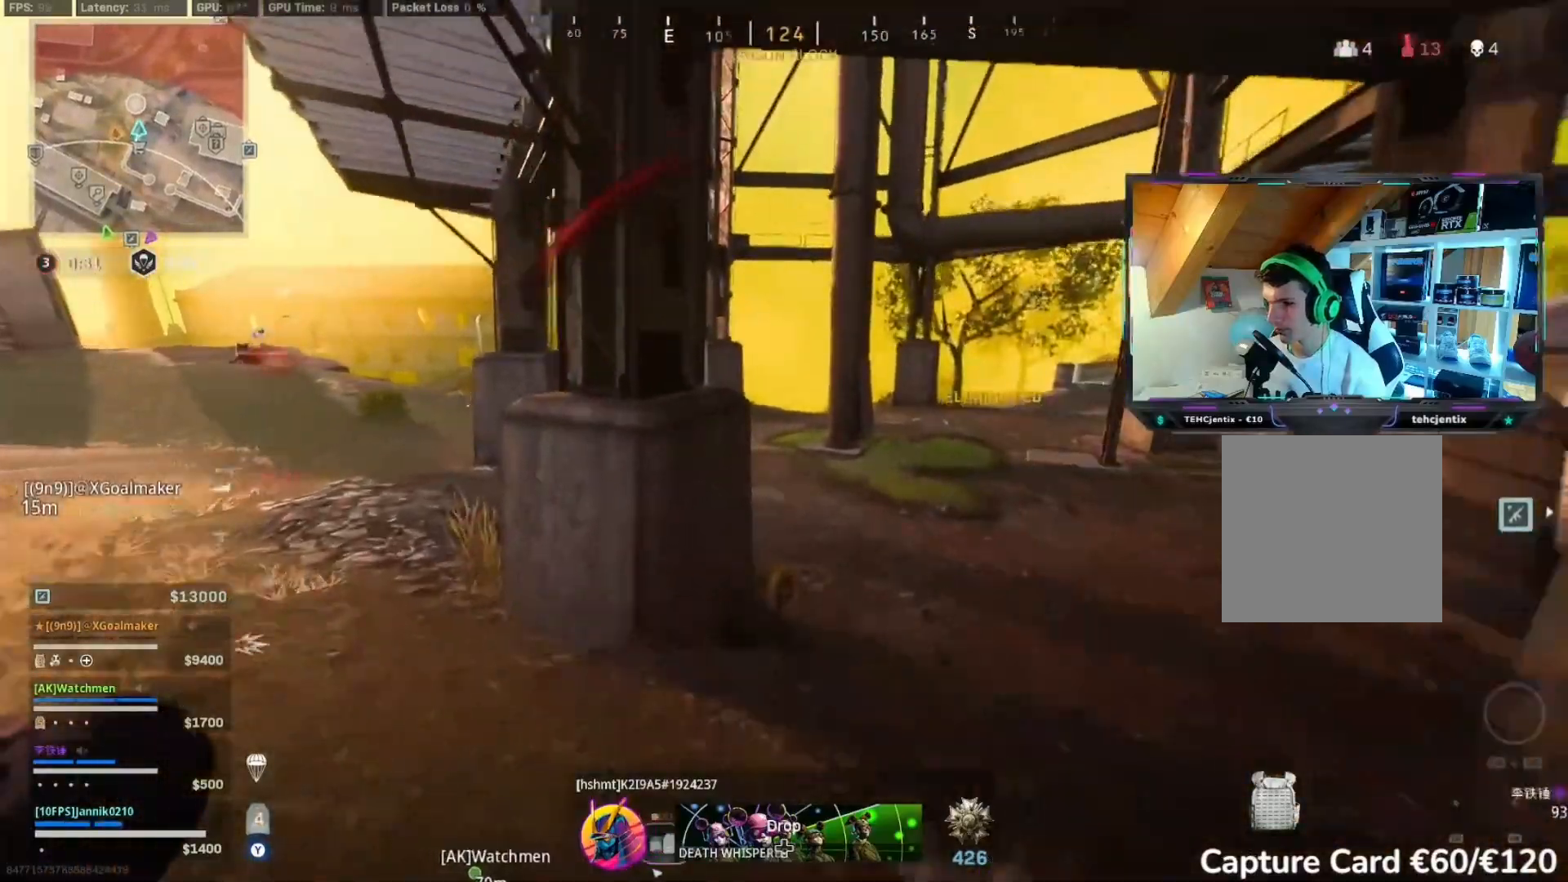
{"buttons": ["R2"], "left_stick": "right", "right_stick": "right", "events": [[267, "right_stick", "right"], [317, "left_stick", "up-right"], [450, "left_stick", "right"]]}
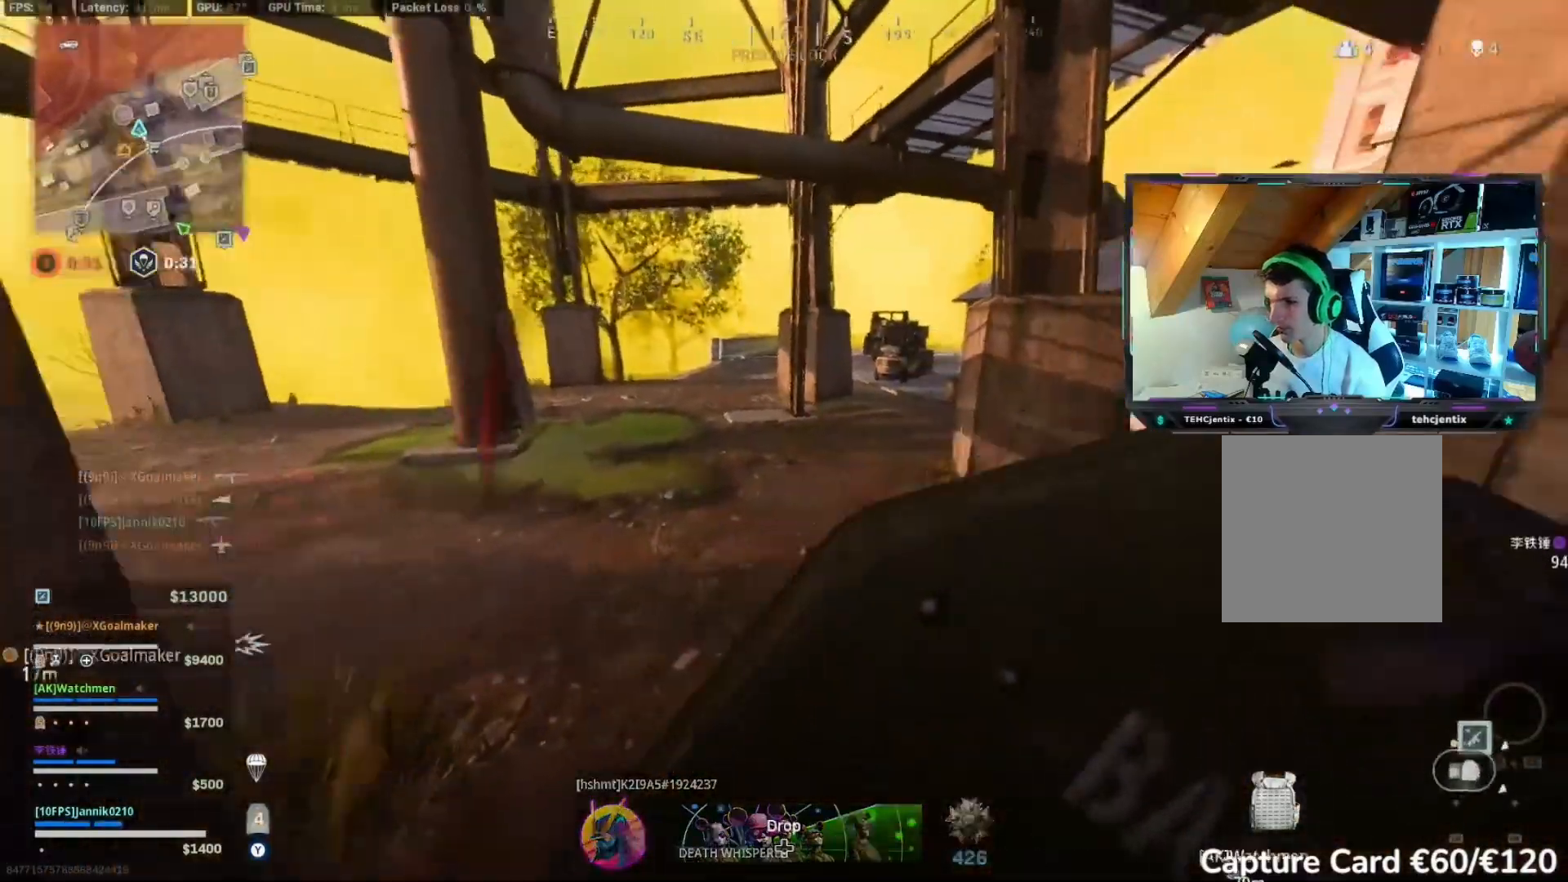
{"buttons": ["R2"], "left_stick": "up-right", "right_stick": "center", "events": [[267, "left_stick", "up-right"], [417, "right_stick", "center"]]}
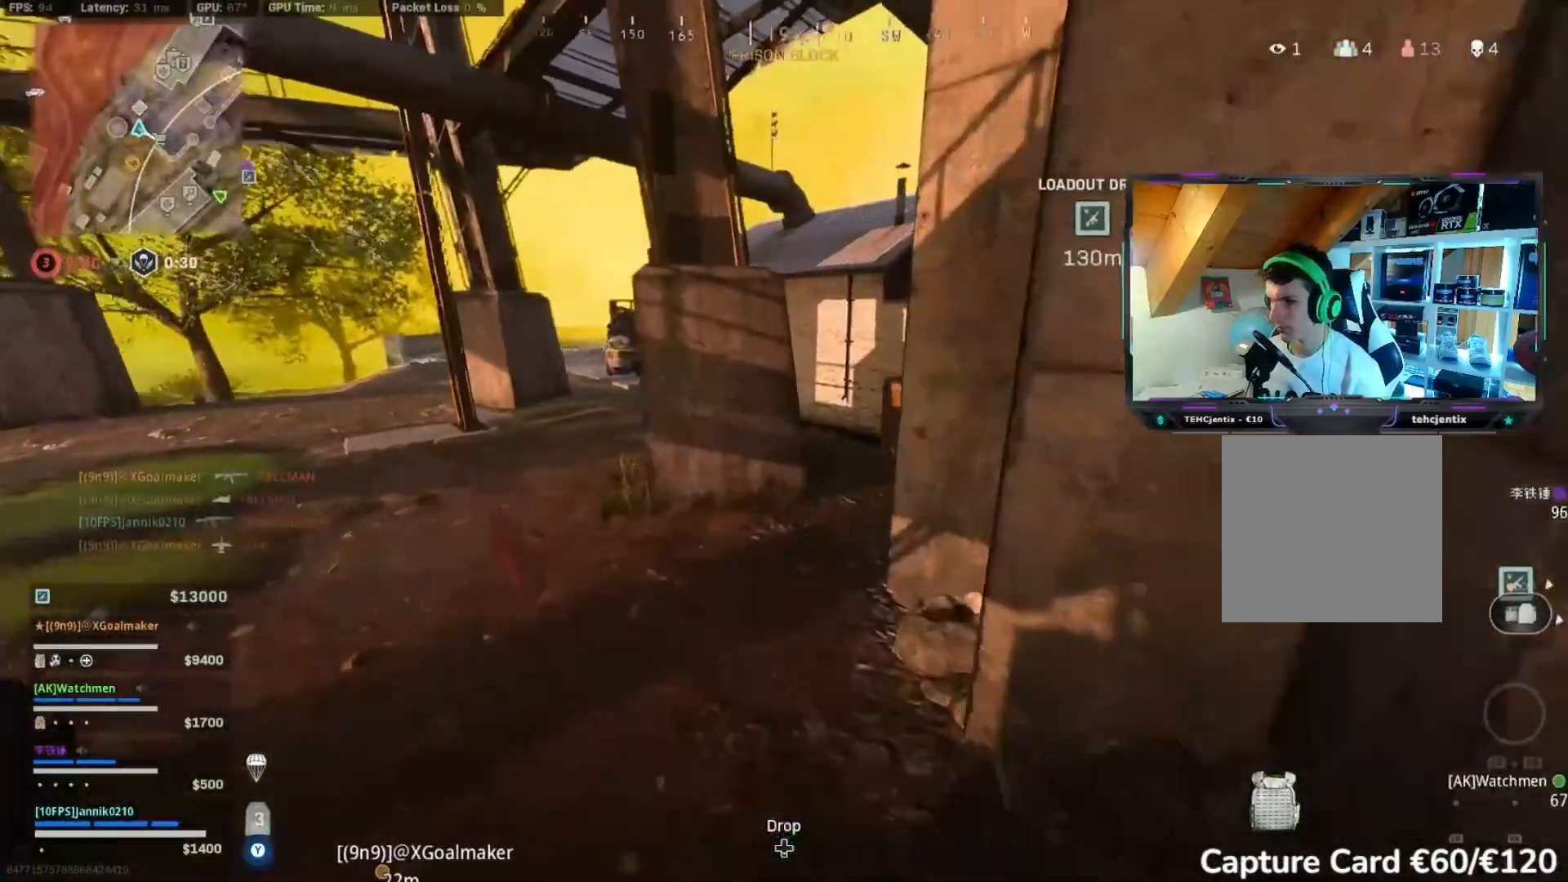
{"buttons": ["R2"], "left_stick": "right", "right_stick": "left", "events": [[133, "left_stick", "center"], [350, "right_stick", "left"], [383, "left_stick", "right"]]}
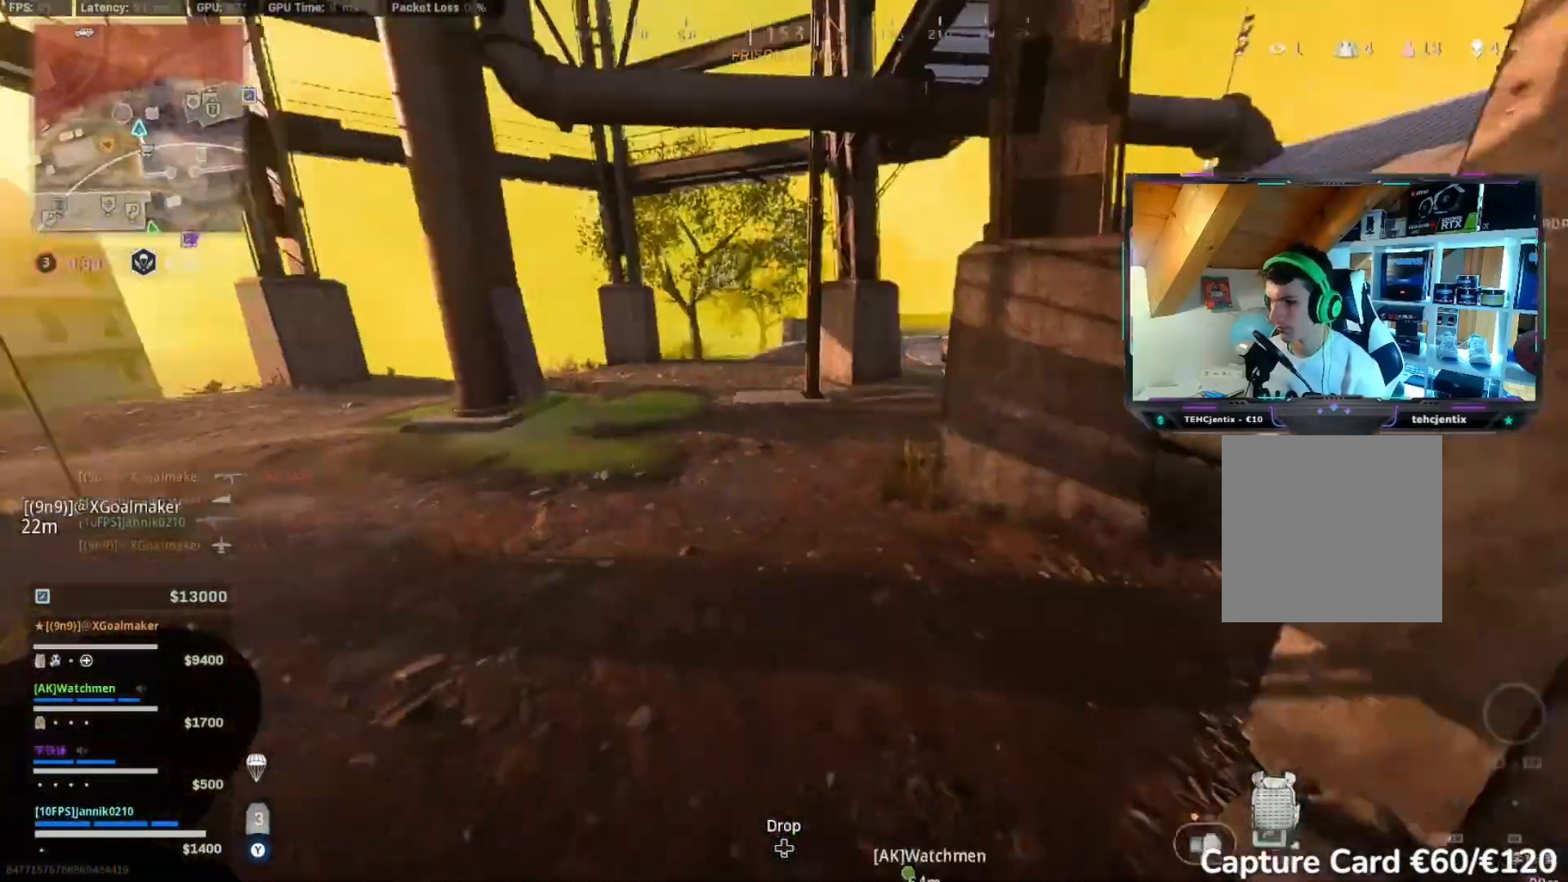
{"buttons": ["R2"], "left_stick": "left", "right_stick": "center", "events": [[217, "left_stick", "center"], [267, "right_stick", "center"], [500, "left_stick", "left"]]}
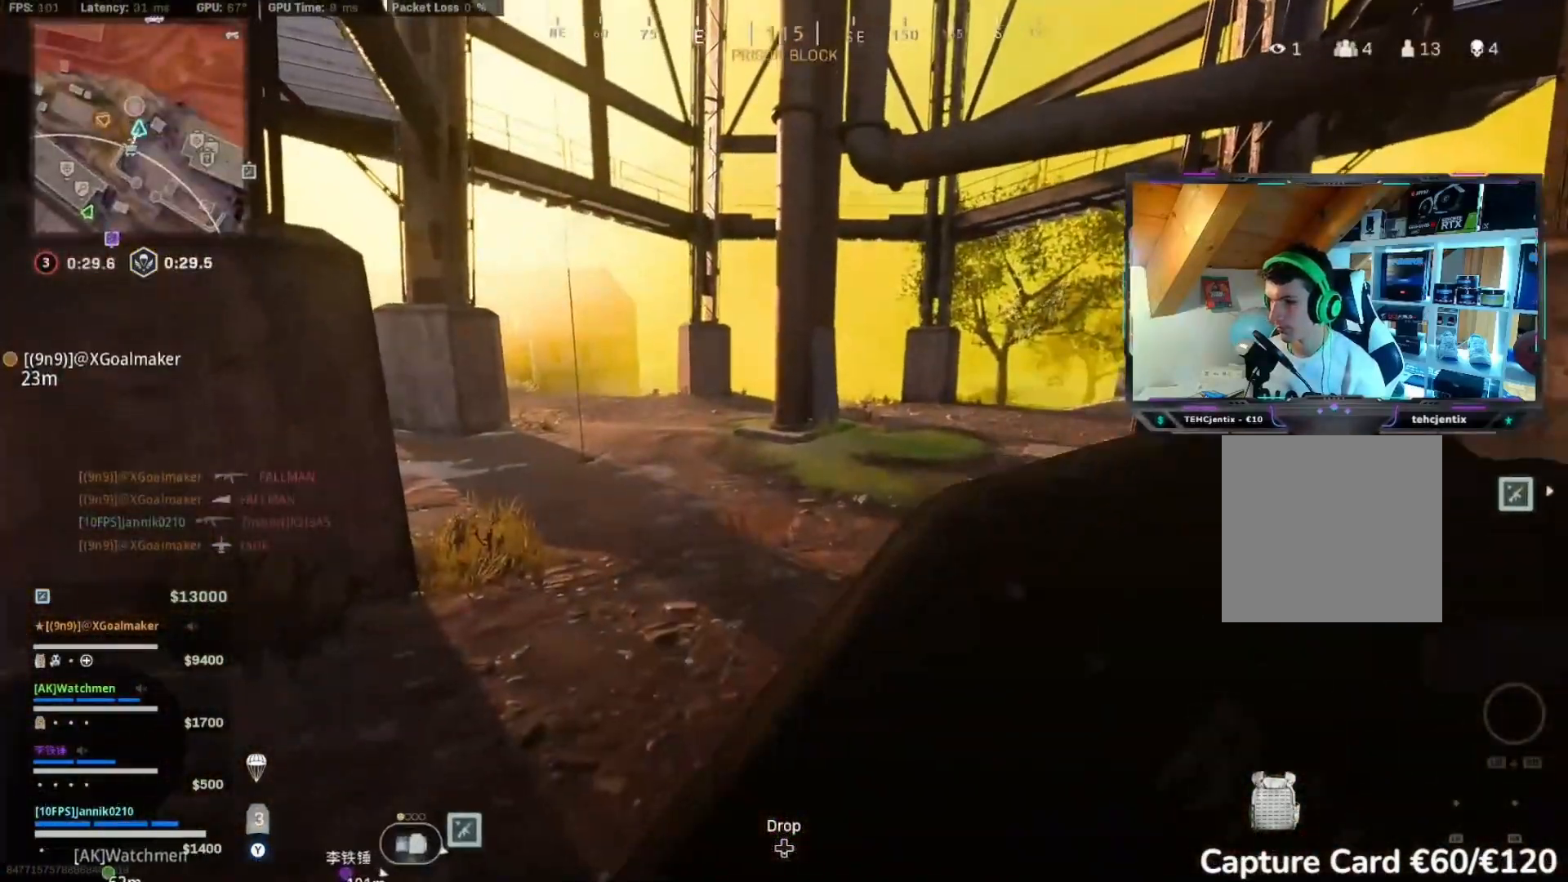
{"buttons": ["R2", "L3"], "left_stick": "up-left", "right_stick": "left", "events": [[167, "right_stick", "left"], [217, "left_stick", "up-left"], [417, "L3", "down"]]}
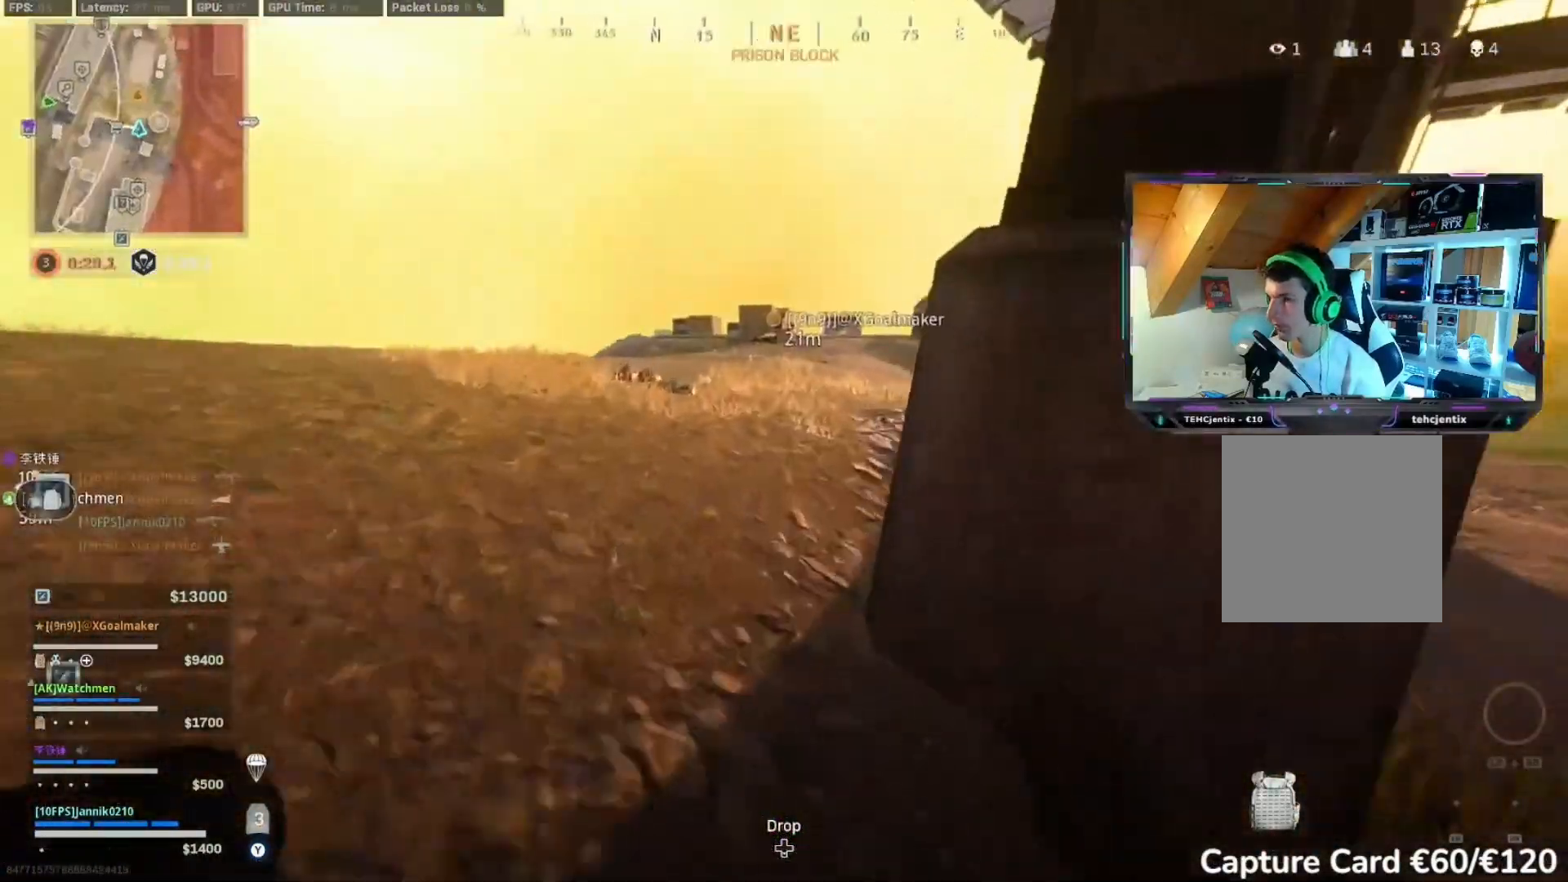
{"buttons": ["R2"], "left_stick": "up", "right_stick": "center", "events": [[17, "L3", "up"], [167, "left_stick", "down"], [267, "left_stick", "up"], [267, "right_stick", "center"]]}
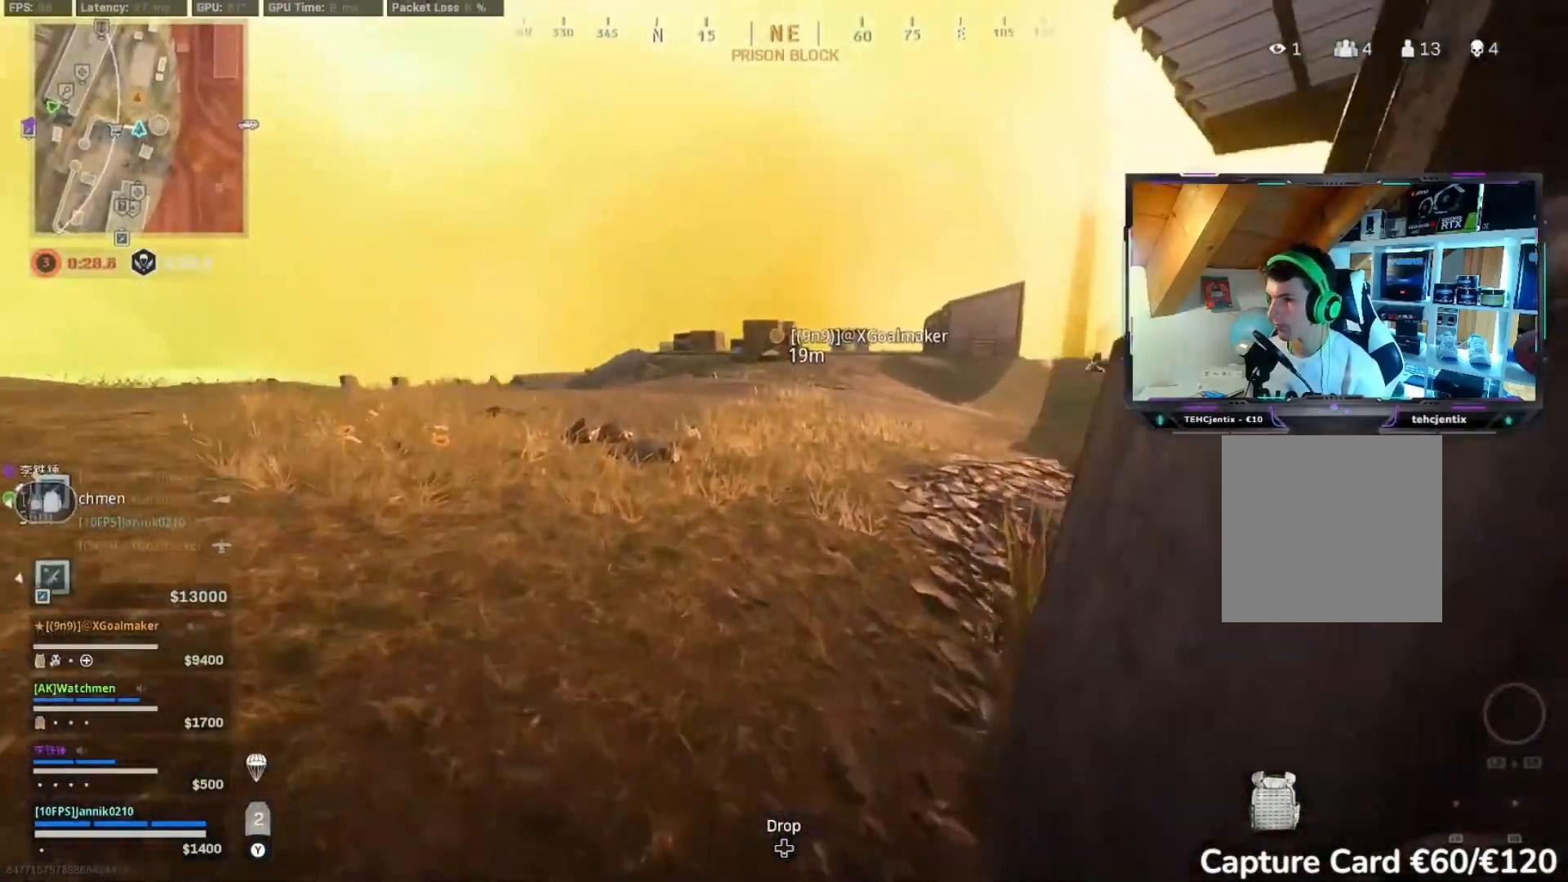
{"buttons": ["R2"], "left_stick": "down-right", "right_stick": "center", "events": [[33, "left_stick", "left"], [83, "right_stick", "right"], [233, "left_stick", "down-right"], [233, "right_stick", "center"], [283, "Y", "down"], [350, "Y", "up"]]}
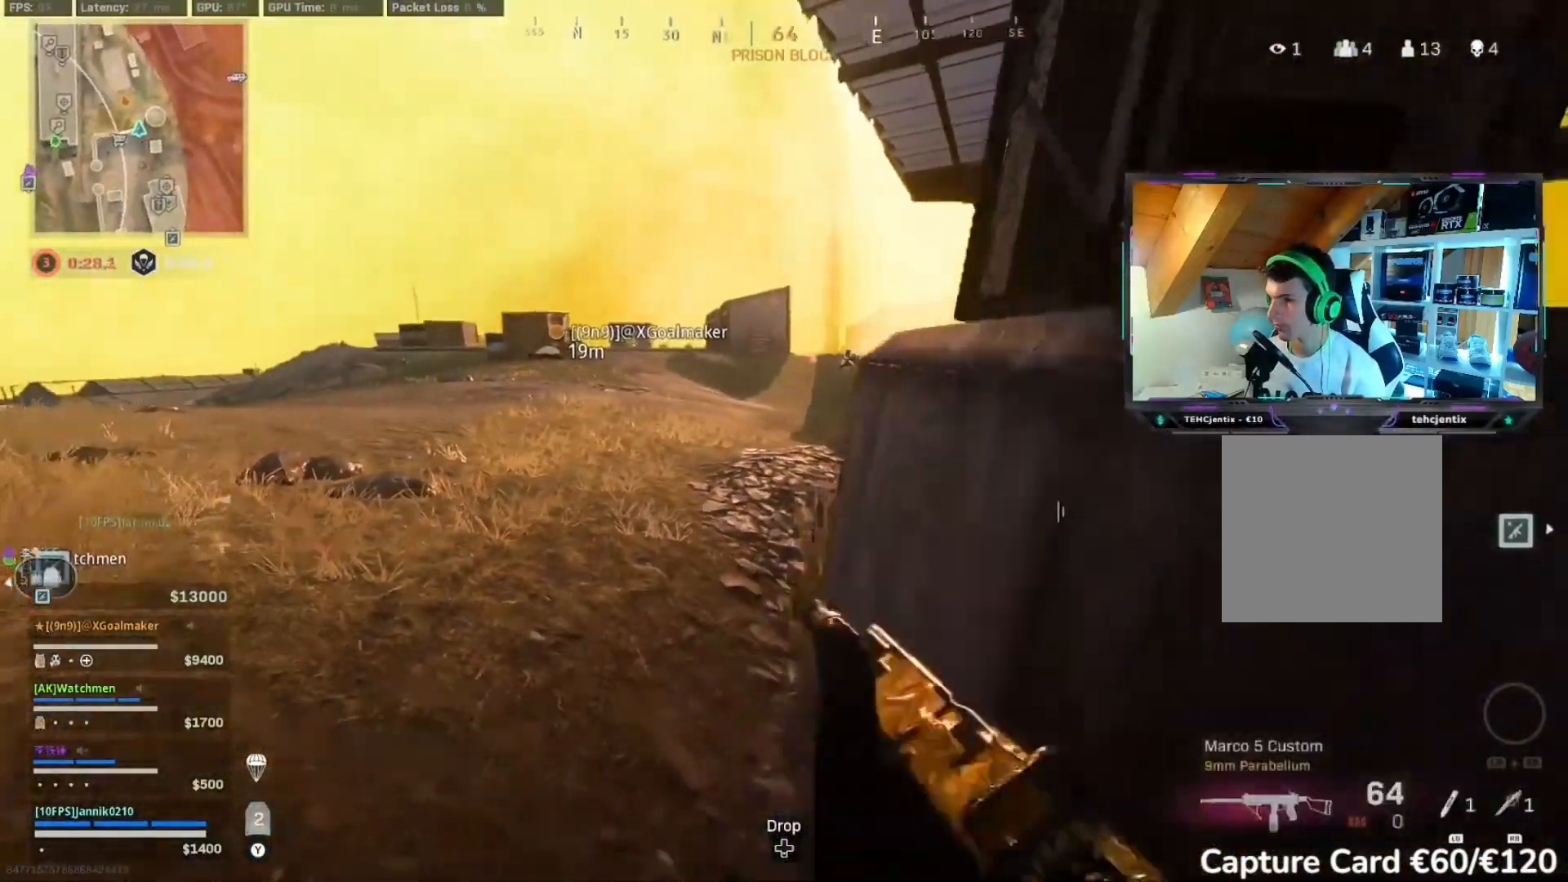
{"buttons": ["R2"], "left_stick": "left", "right_stick": "center", "events": [[83, "left_stick", "right"], [283, "right_stick", "up"], [333, "left_stick", "center"], [417, "left_stick", "left"], [417, "right_stick", "center"]]}
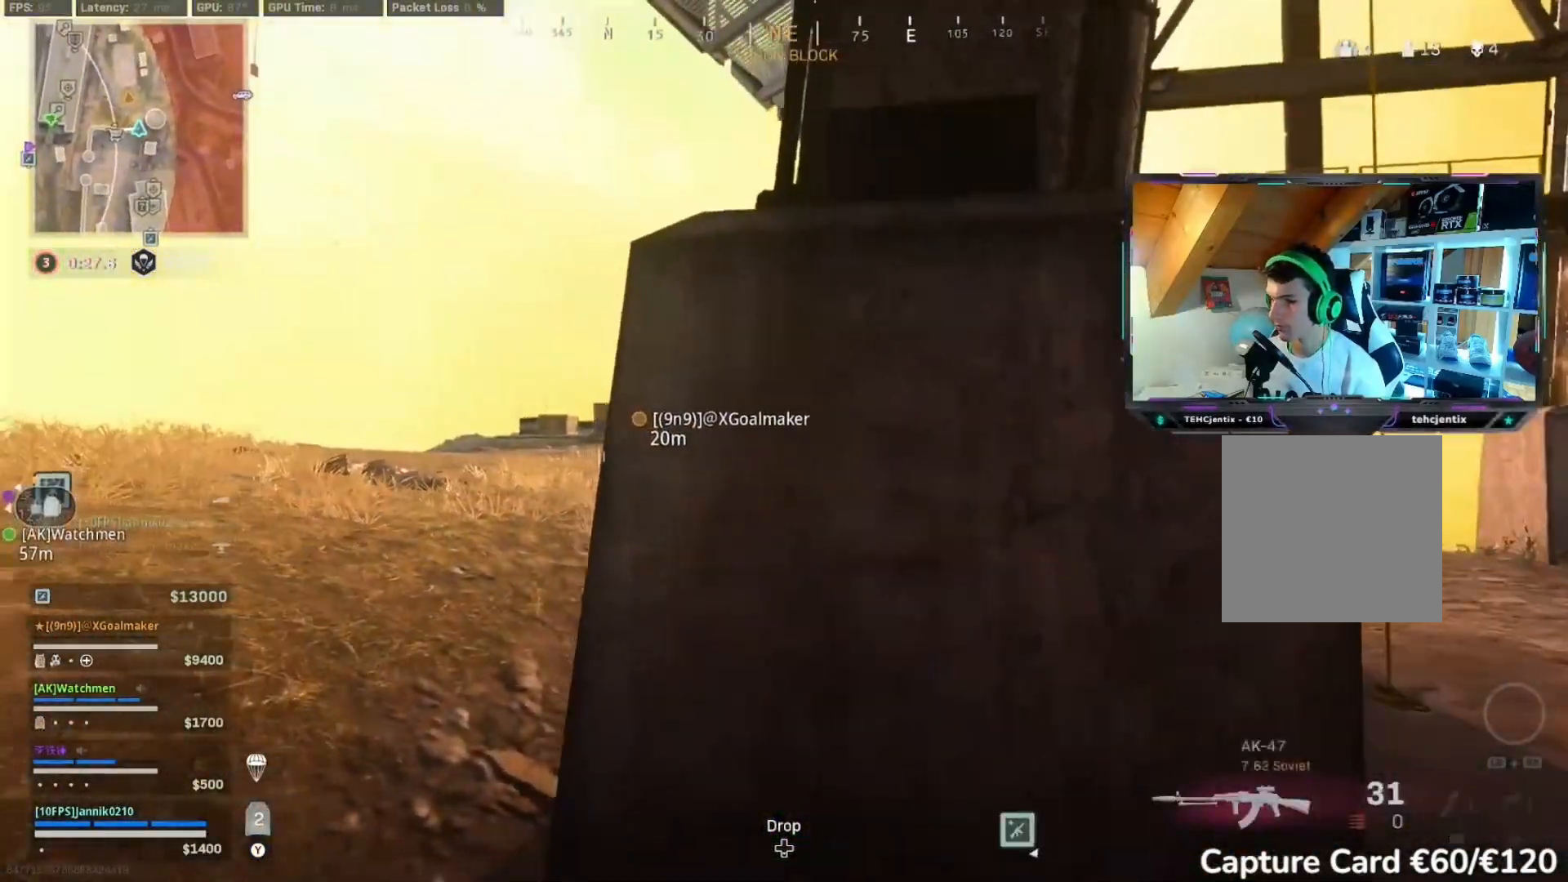
{"buttons": ["L2", "R2"], "left_stick": "left", "right_stick": "center", "events": [[367, "L2", "down"]]}
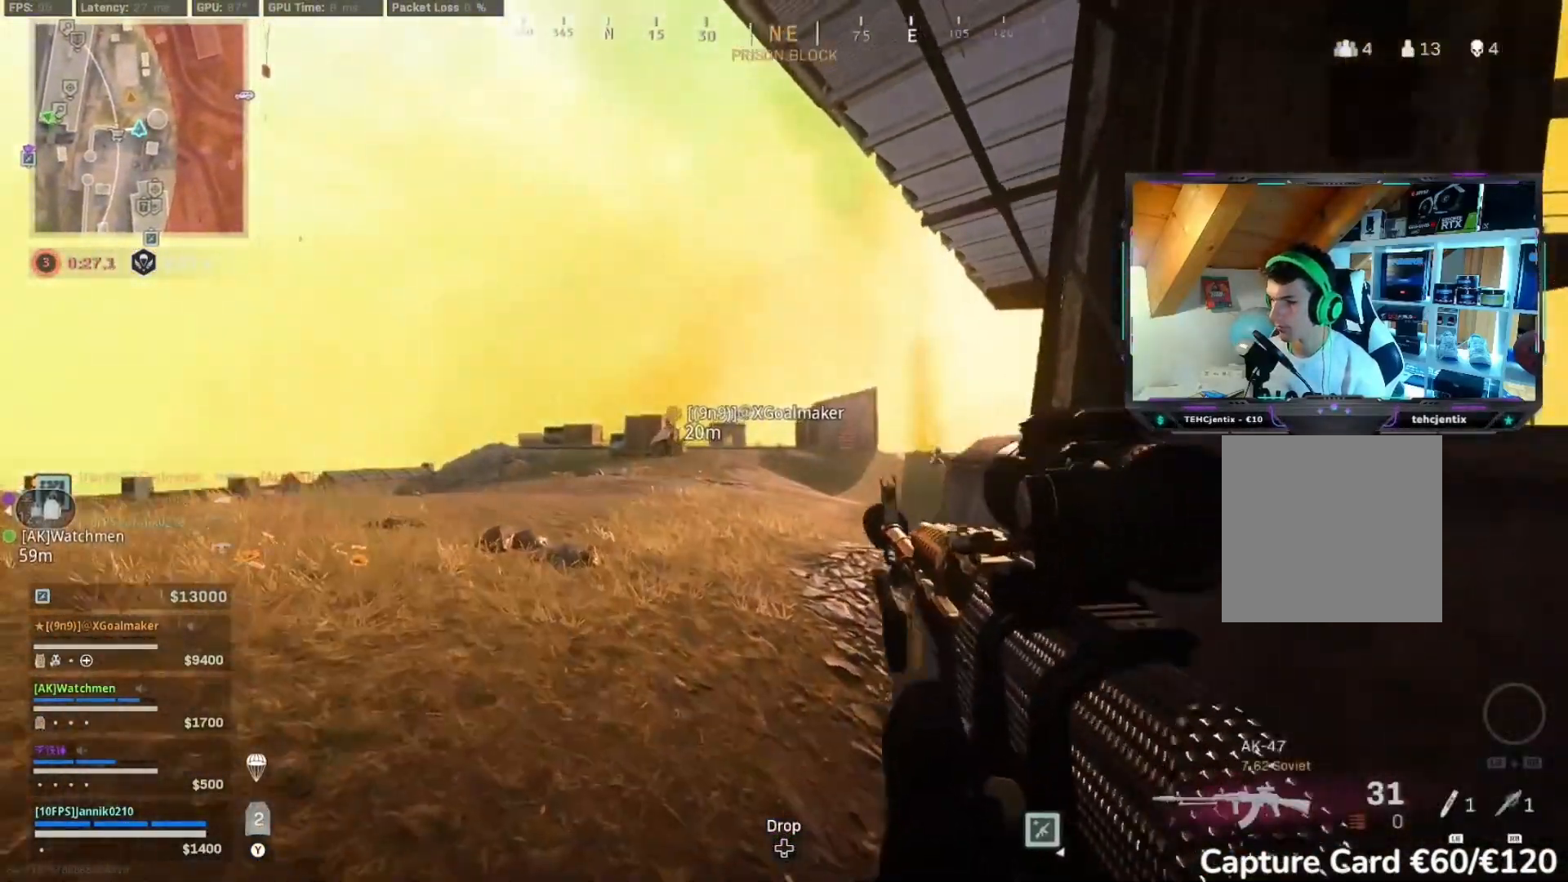
{"buttons": ["L2", "R2"], "left_stick": "left", "right_stick": "right", "events": [[483, "right_stick", "right"]]}
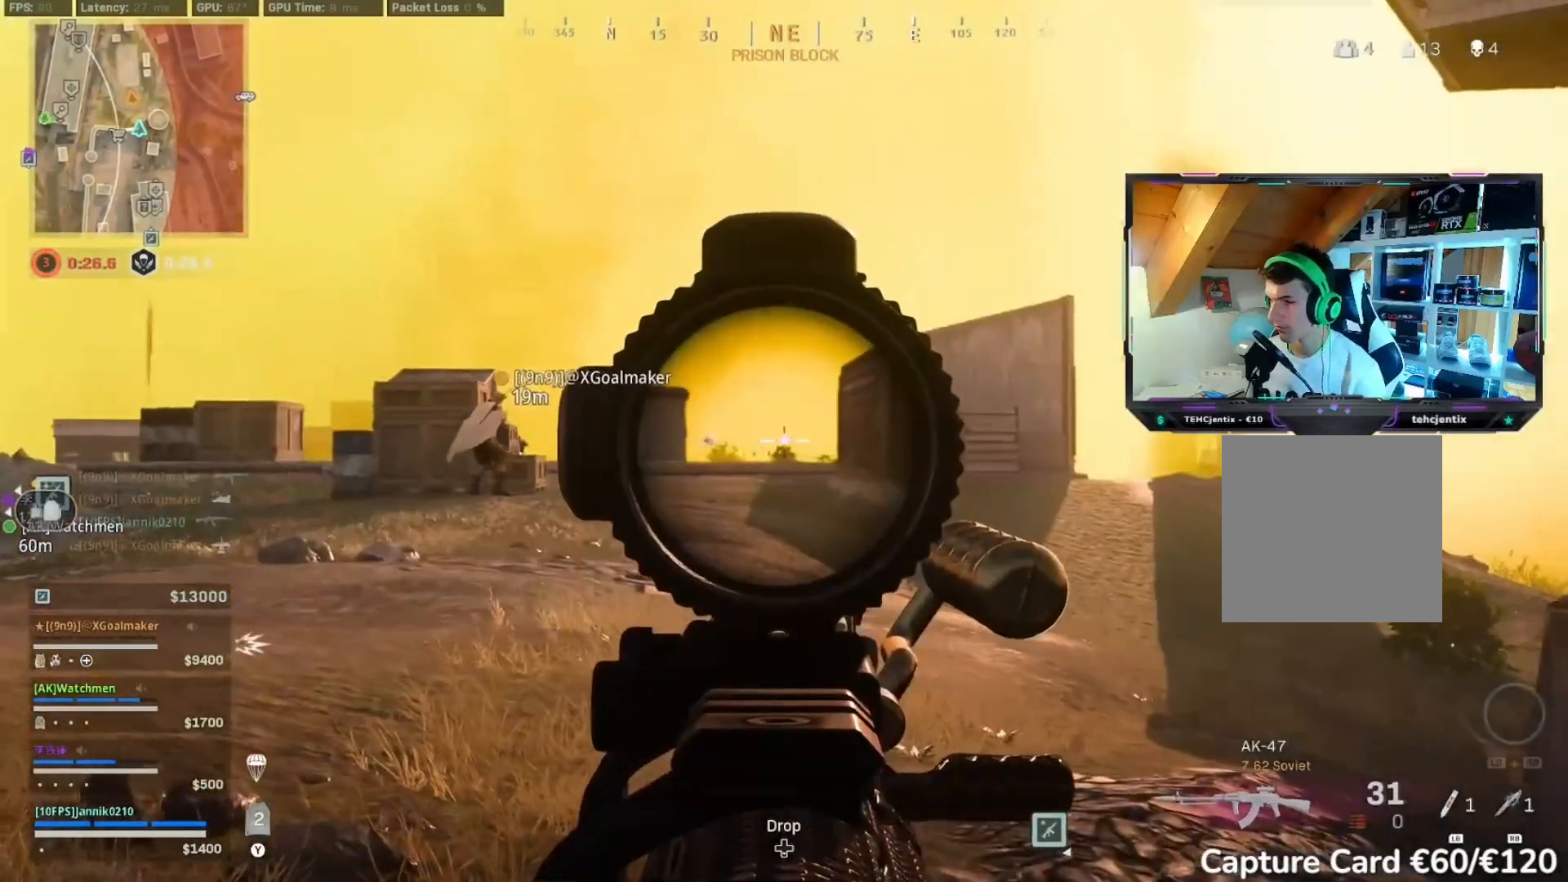
{"buttons": ["L2", "R2"], "left_stick": "left", "right_stick": "left", "events": [[83, "right_stick", "center"], [383, "right_stick", "left"]]}
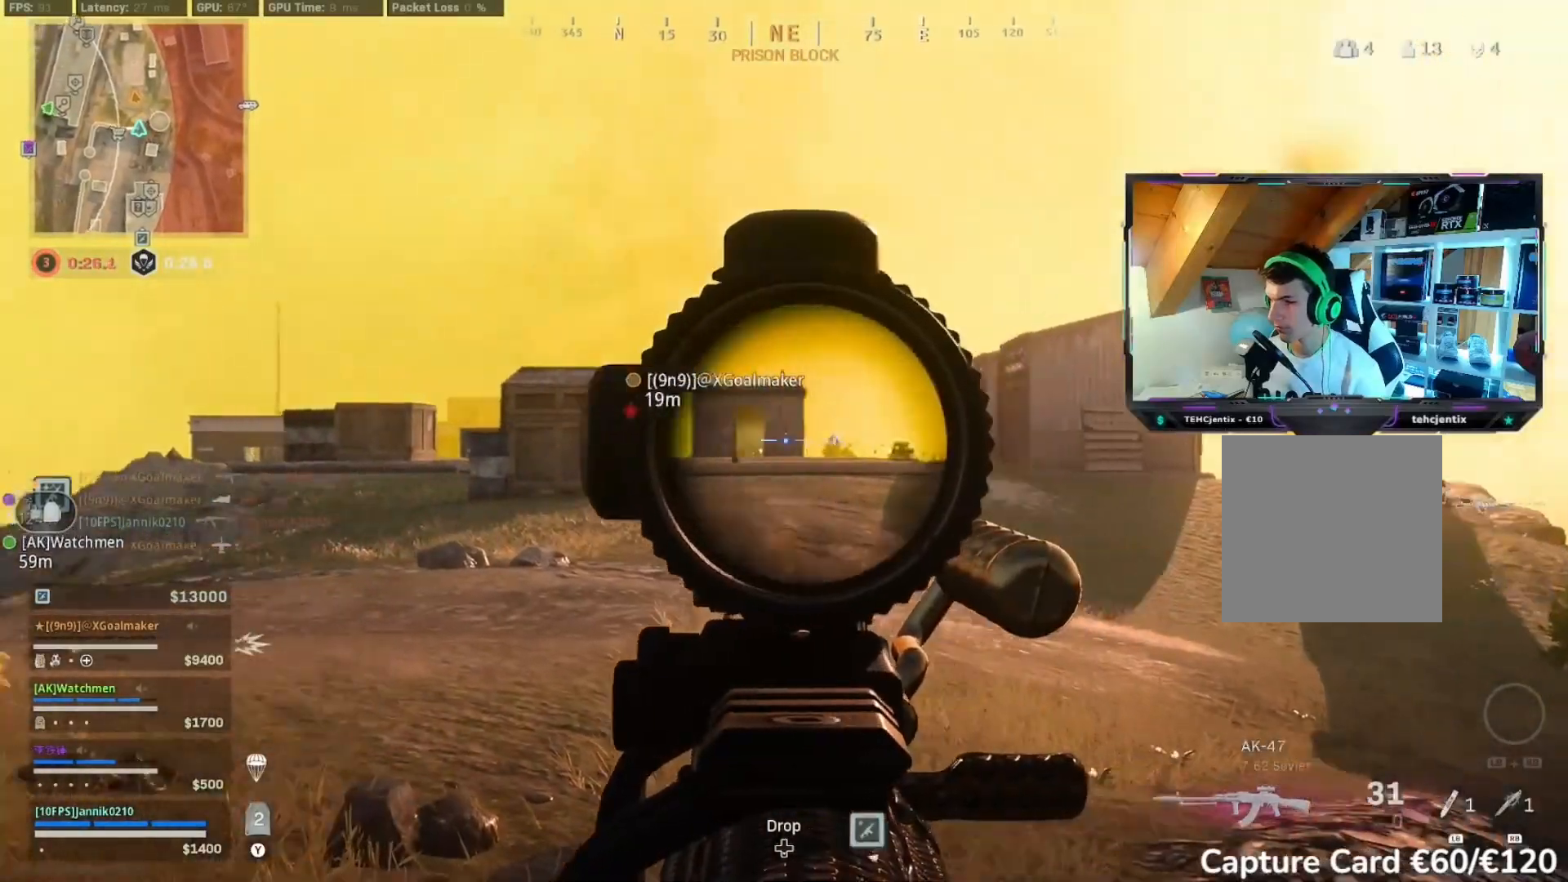
{"buttons": ["L2", "R2"], "left_stick": "left", "right_stick": "right", "events": [[183, "right_stick", "center"], [500, "right_stick", "right"]]}
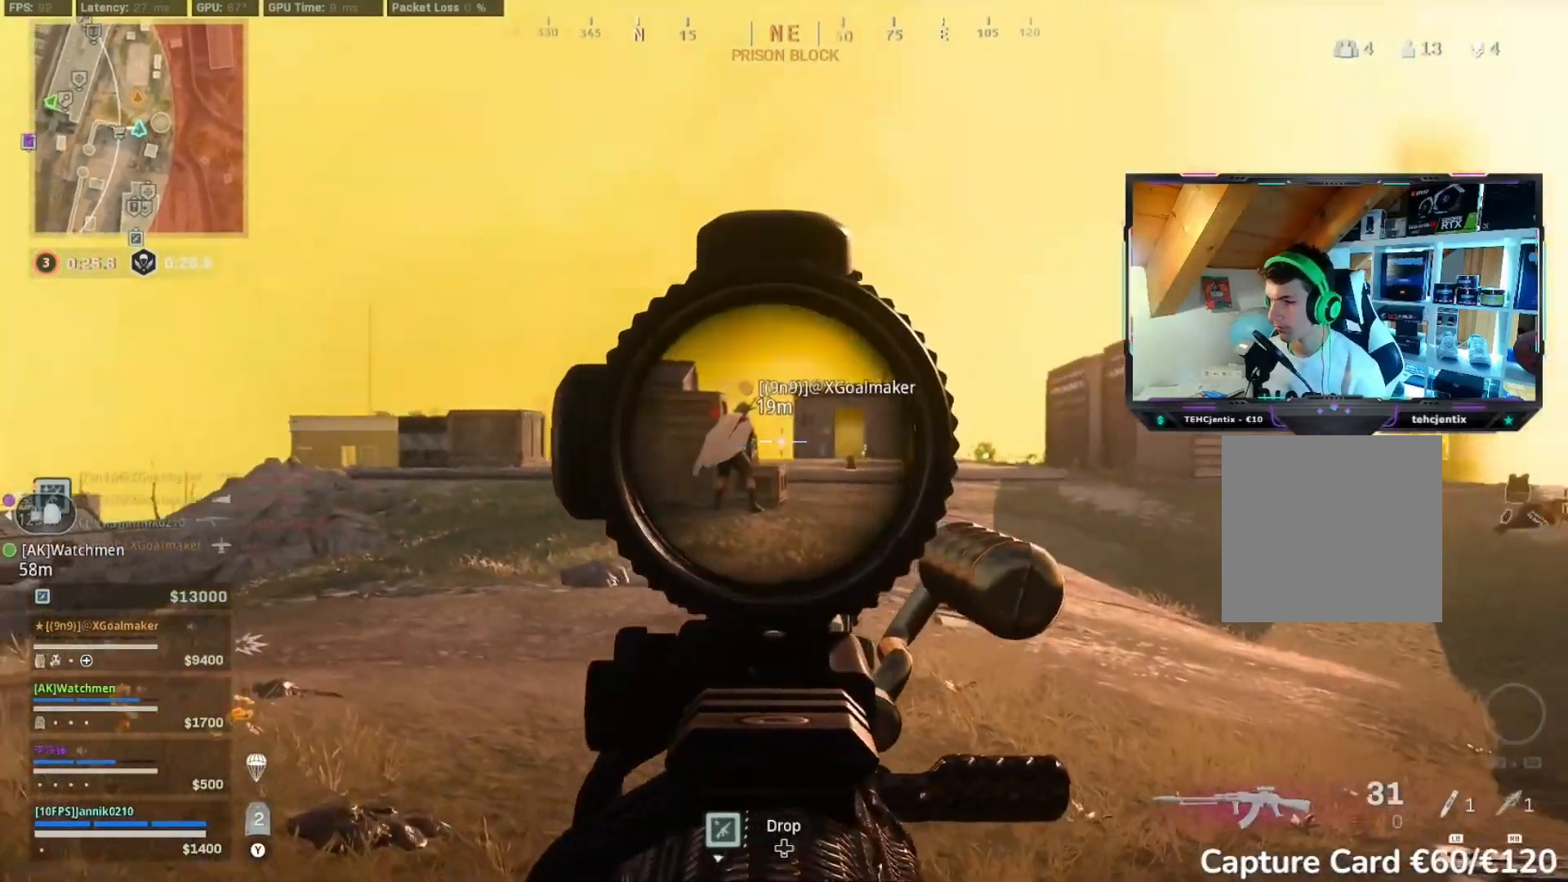
{"buttons": ["L2", "R2"], "left_stick": "up-left", "right_stick": "center", "events": [[167, "right_stick", "center"], [217, "left_stick", "up-left"]]}